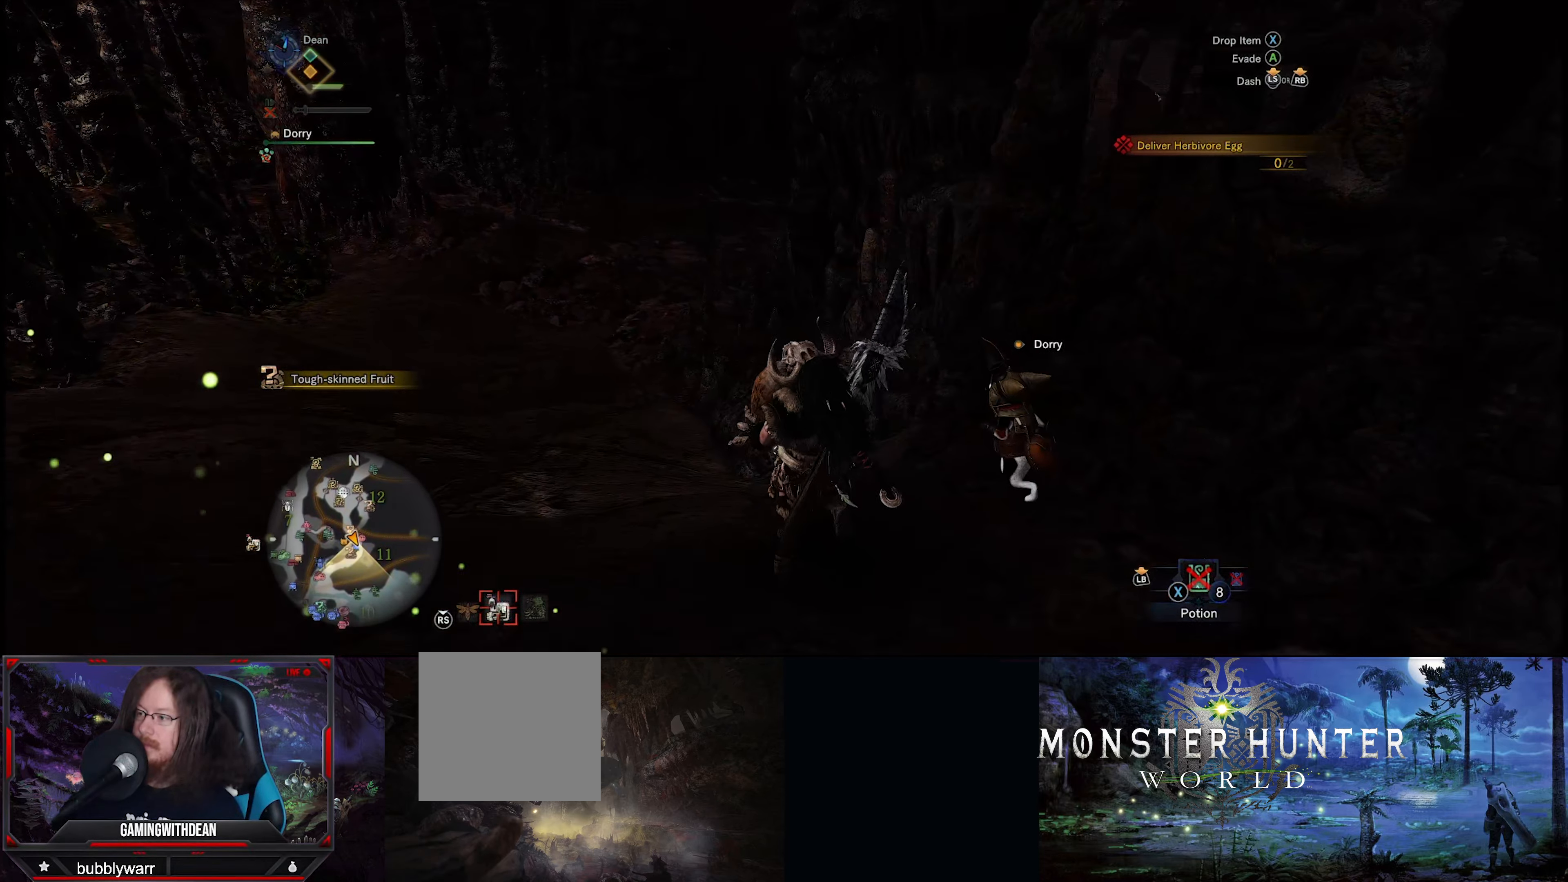
Gameplay with a controller (Xbox layout); each line is a JSON object with the inputs held at the frame after it. "events" lists button and stick changes between this image and that frame as [ms after this image, input, new state], when the widget could be followed in between. Not read: L3 R3.
{"buttons": ["R1"], "left_stick": "up", "right_stick": "center", "events": [[17, "right_stick", "left"], [350, "left_stick", "up"], [483, "right_stick", "center"]]}
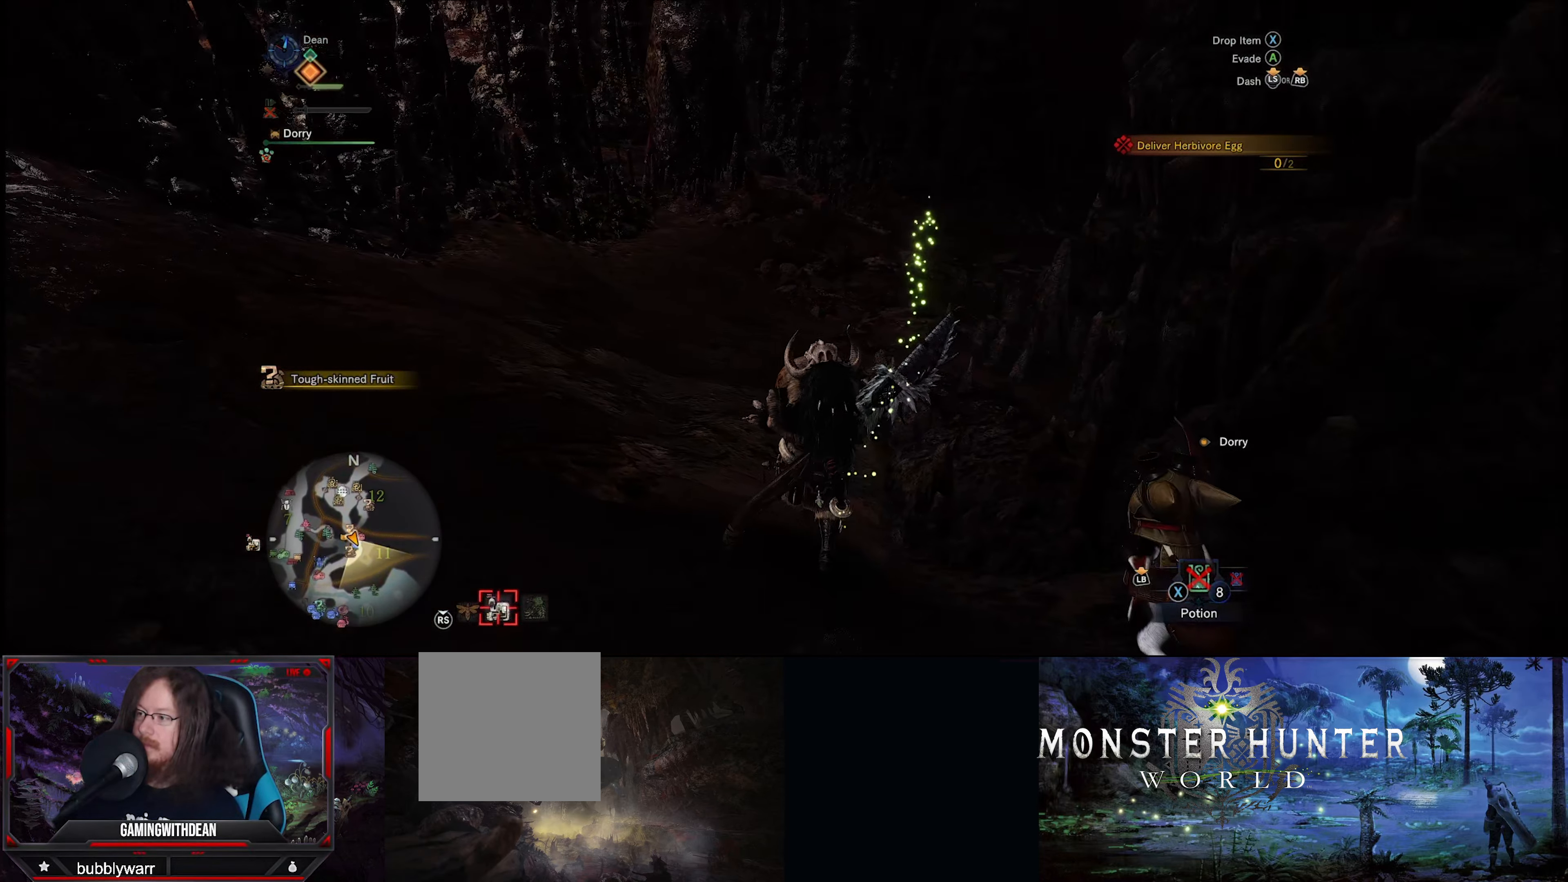
{"buttons": ["R1"], "left_stick": "up", "right_stick": "center", "events": []}
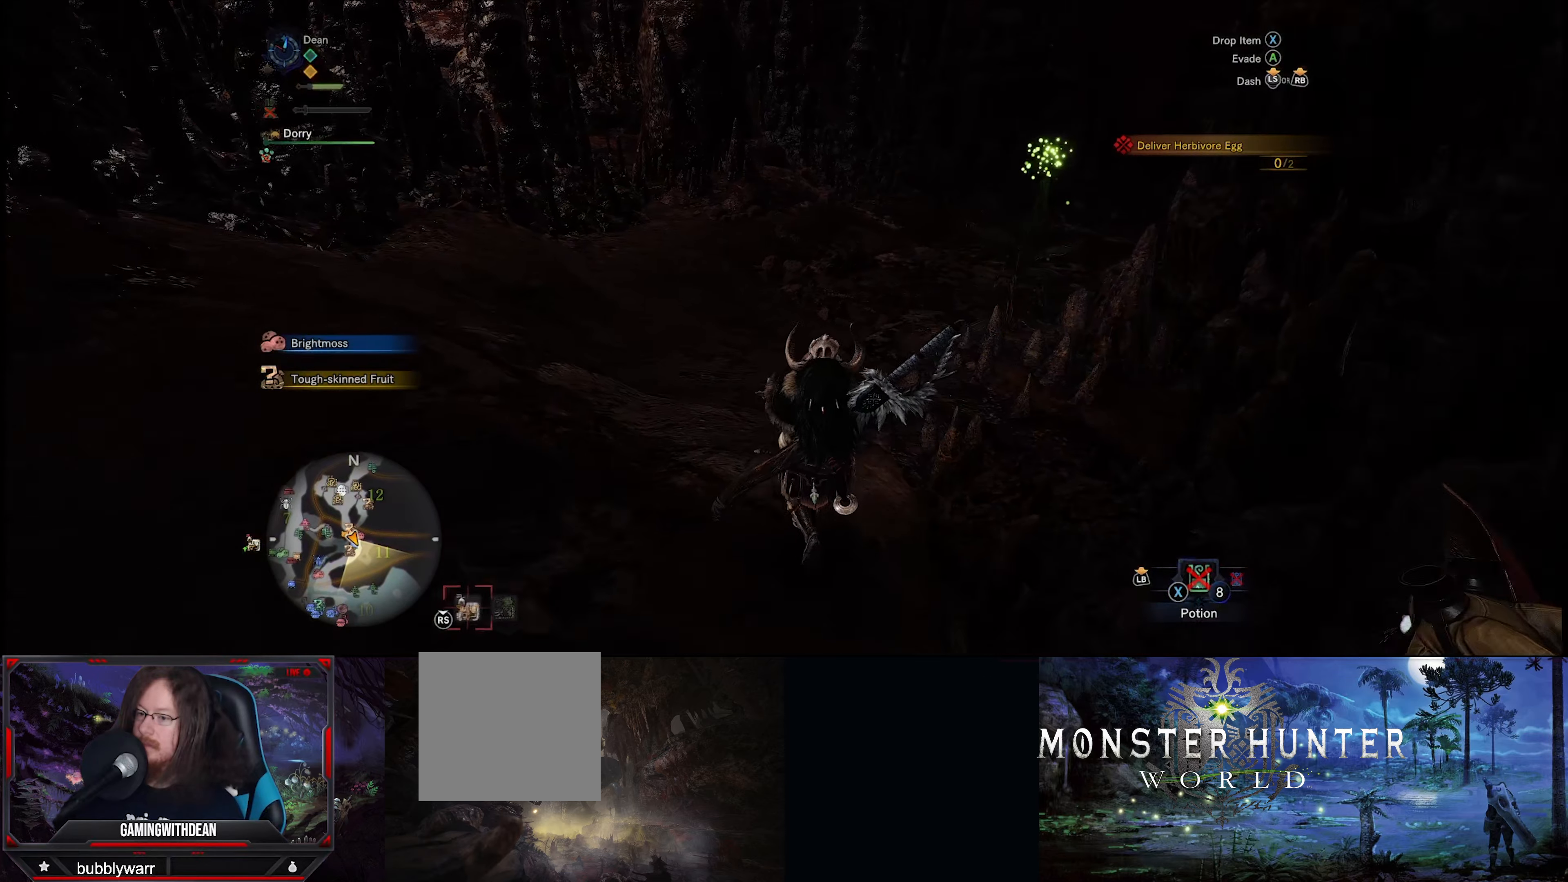
{"buttons": ["R1"], "left_stick": "up", "right_stick": "right", "events": [[50, "right_stick", "right"]]}
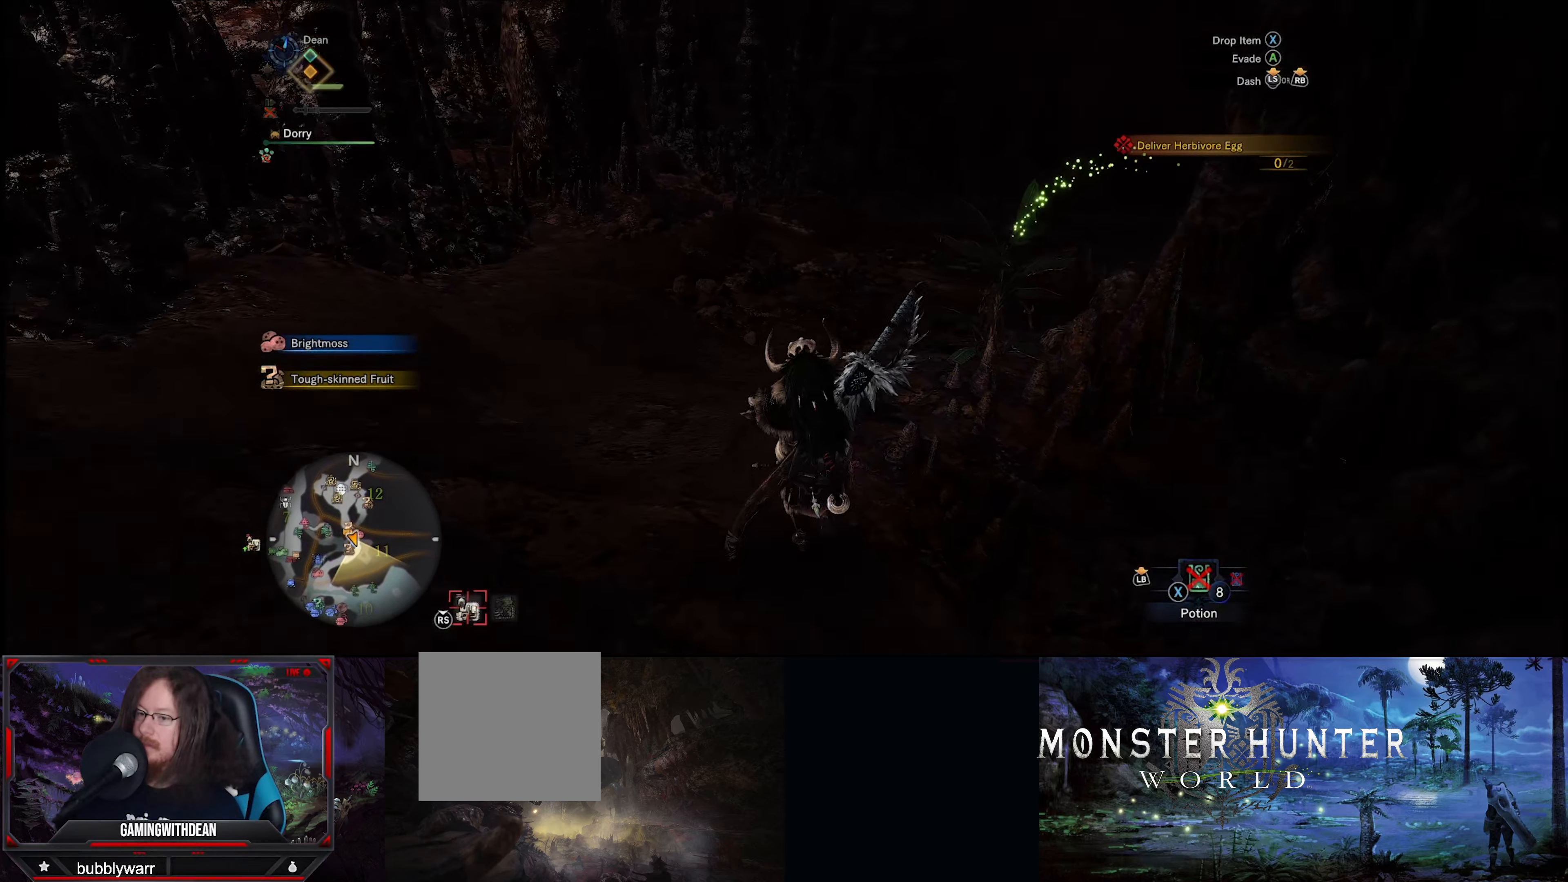
{"buttons": ["R1"], "left_stick": "up", "right_stick": "right", "events": []}
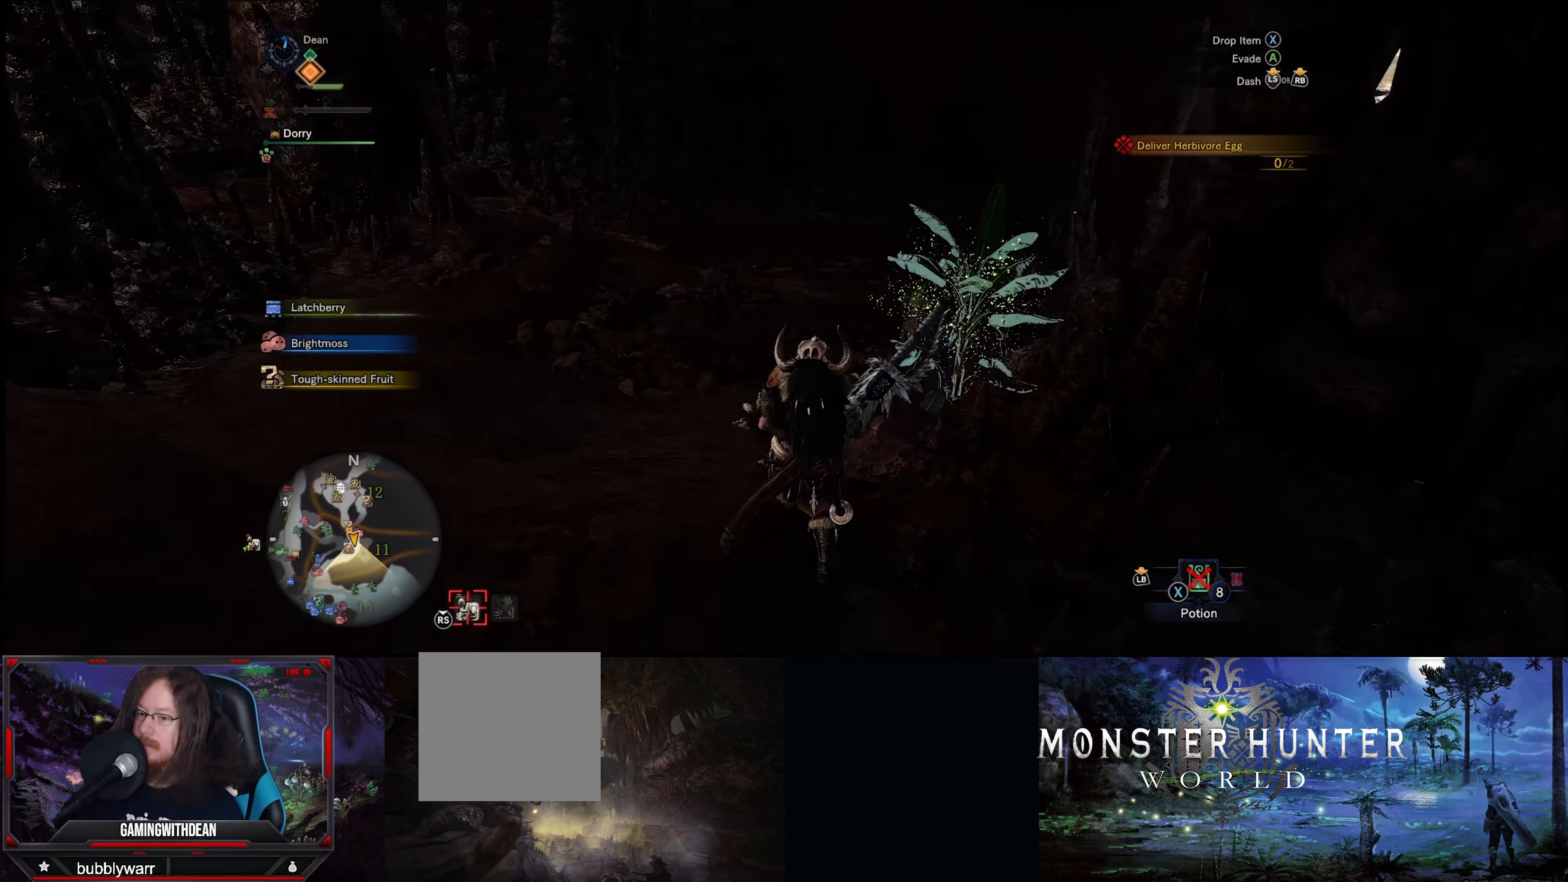
{"buttons": ["R1"], "left_stick": "up", "right_stick": "right", "events": []}
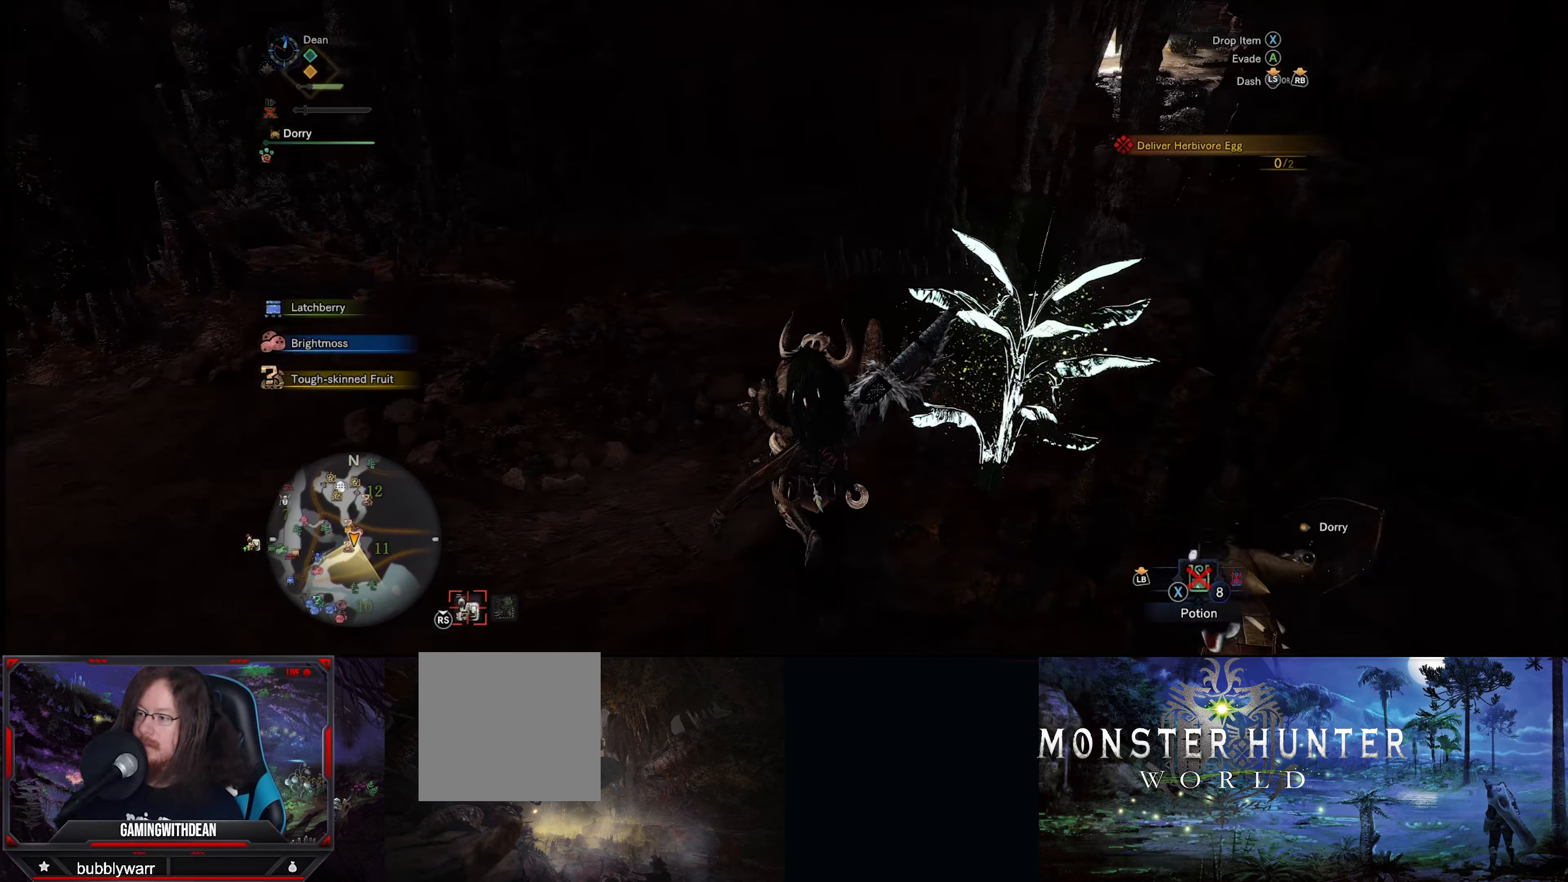
{"buttons": ["R1"], "left_stick": "up", "right_stick": "right", "events": []}
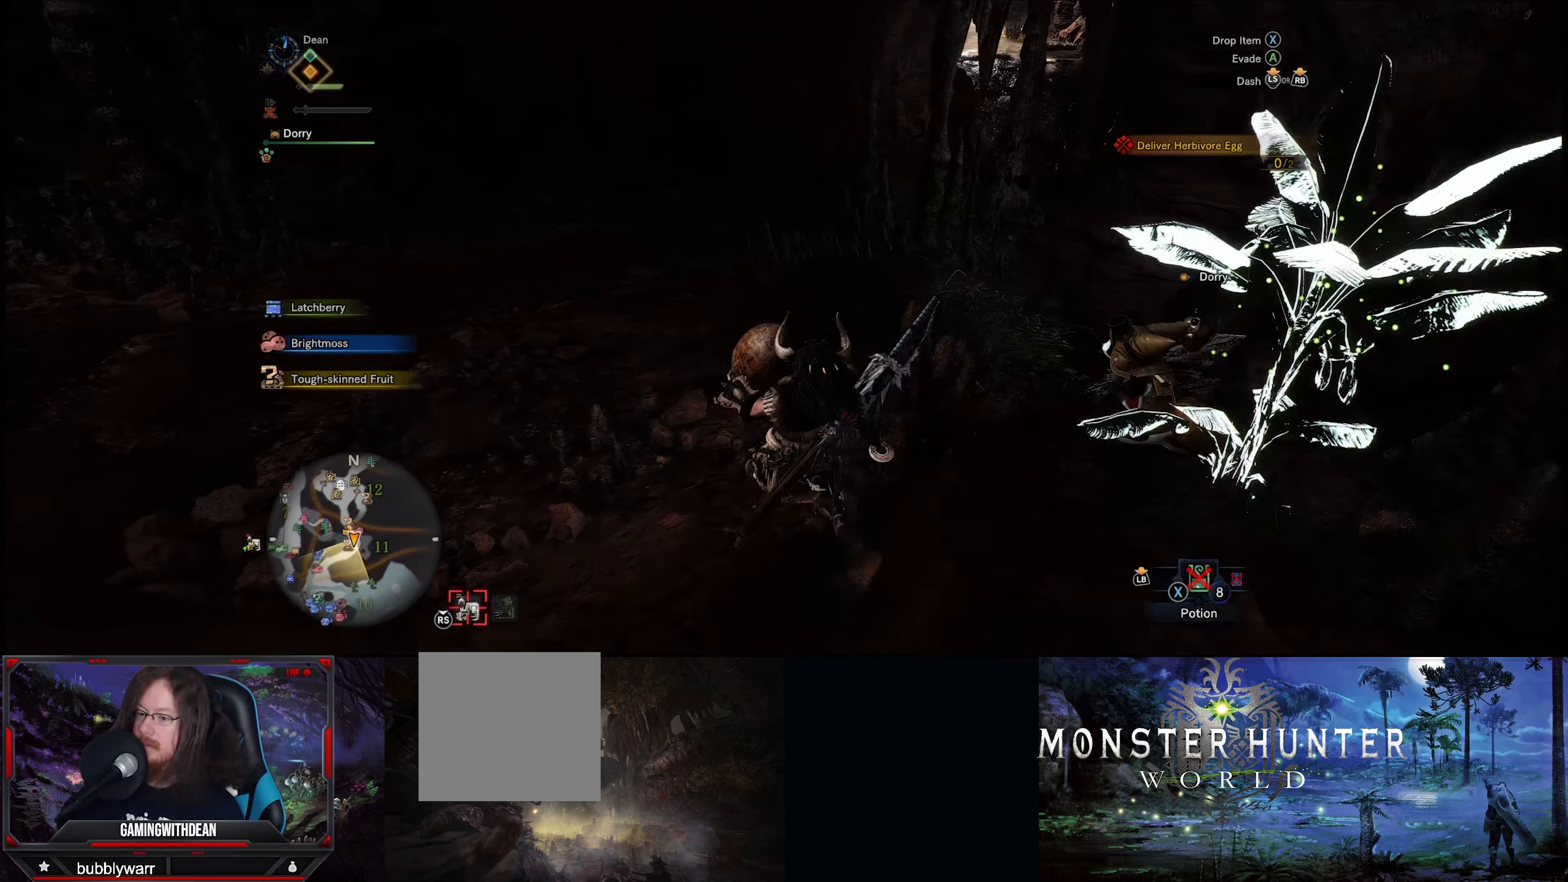
{"buttons": ["R1"], "left_stick": "up", "right_stick": "right", "events": []}
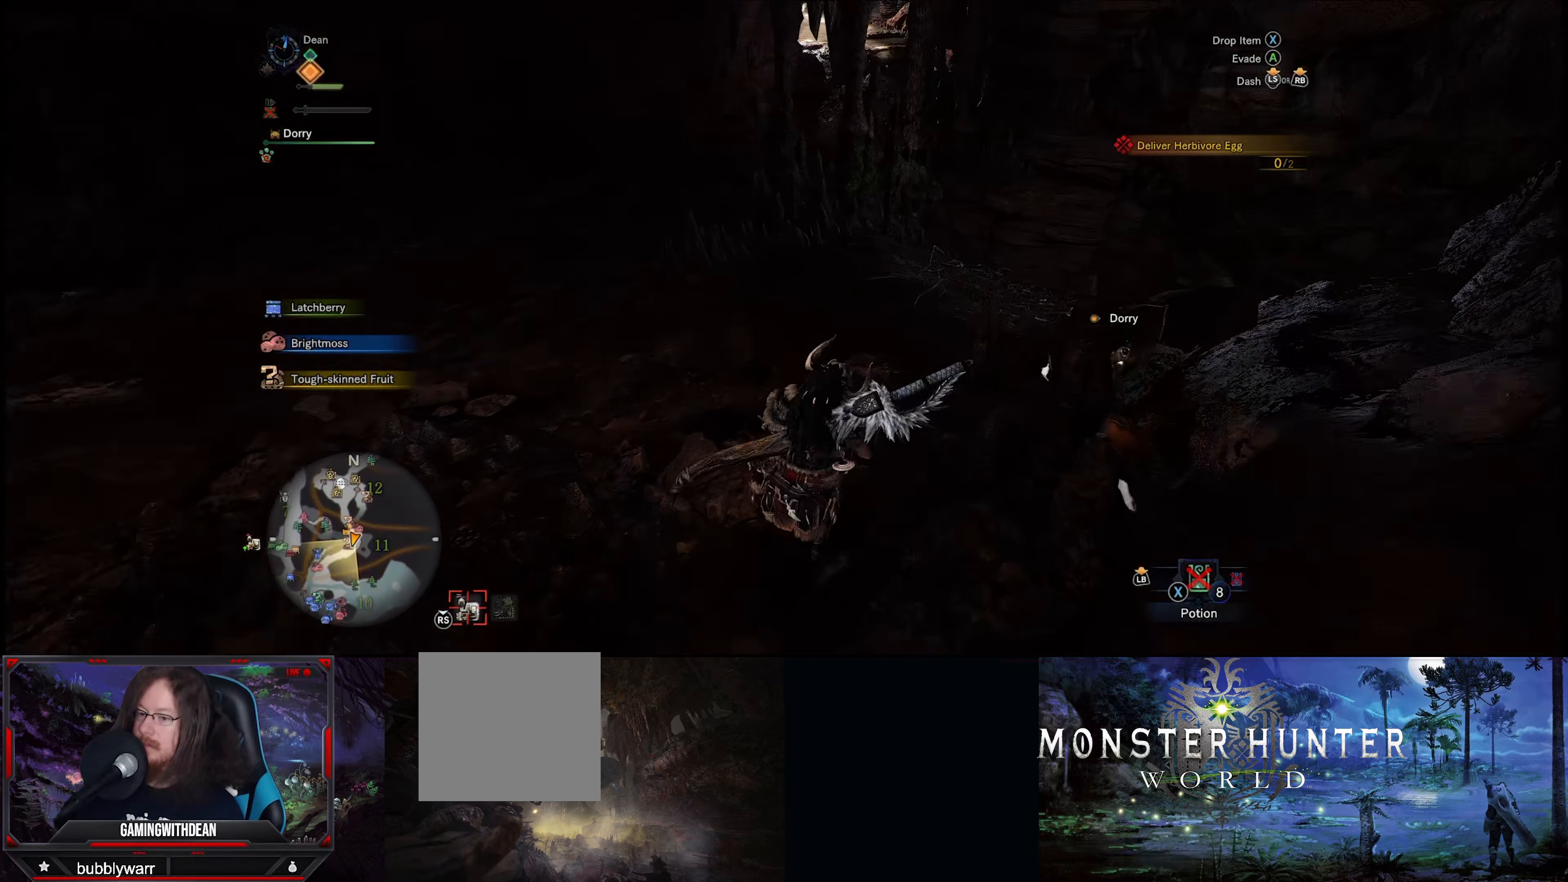
{"buttons": ["R1"], "left_stick": "up", "right_stick": "right", "events": []}
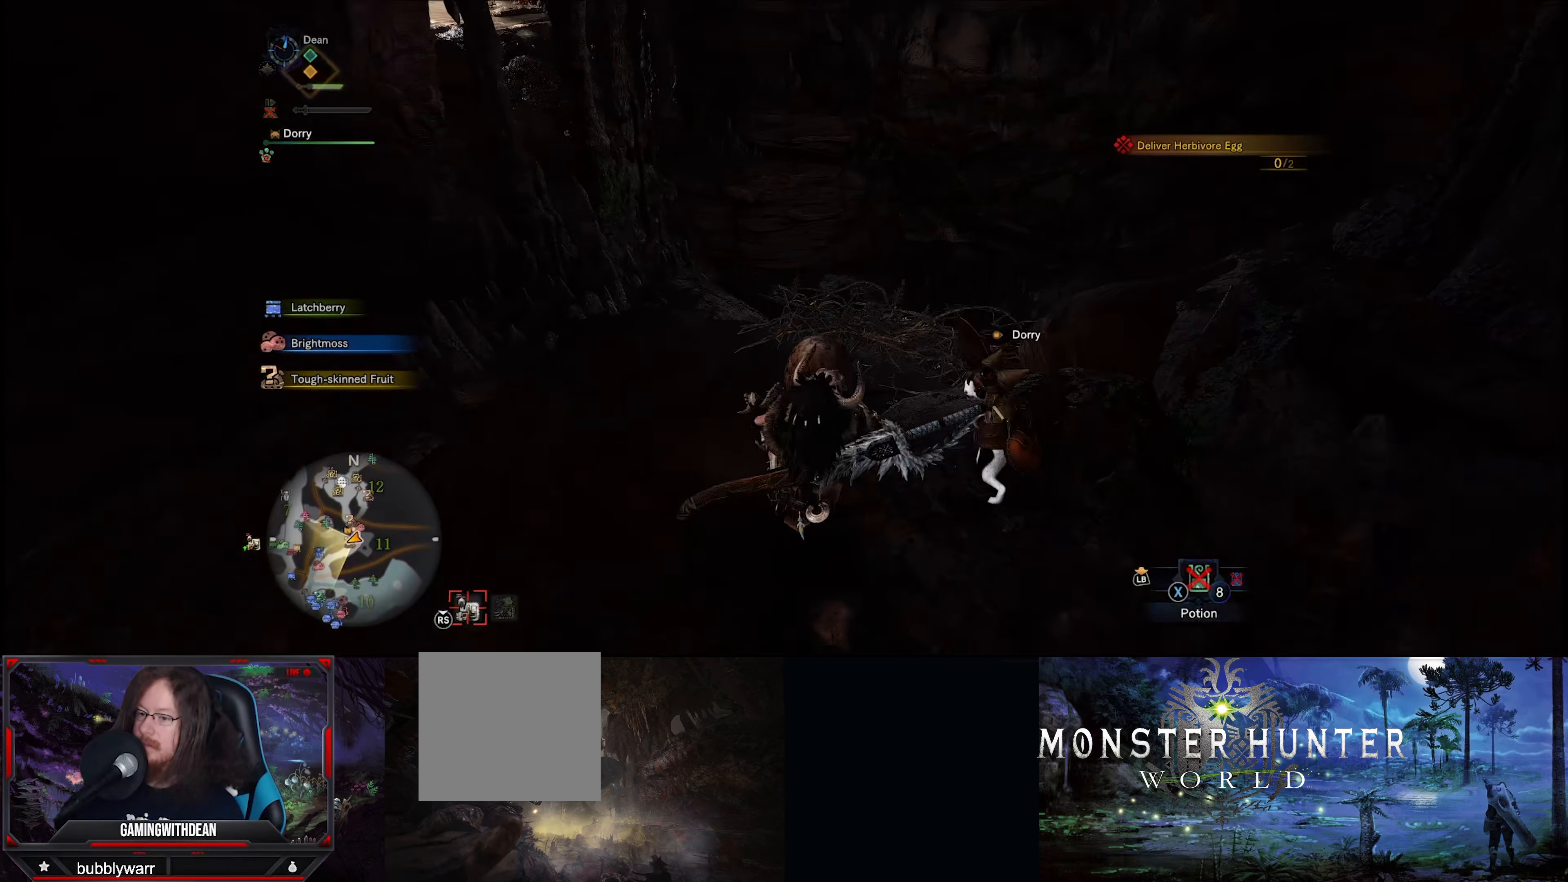
{"buttons": ["R1"], "left_stick": "up", "right_stick": "center", "events": [[417, "right_stick", "center"]]}
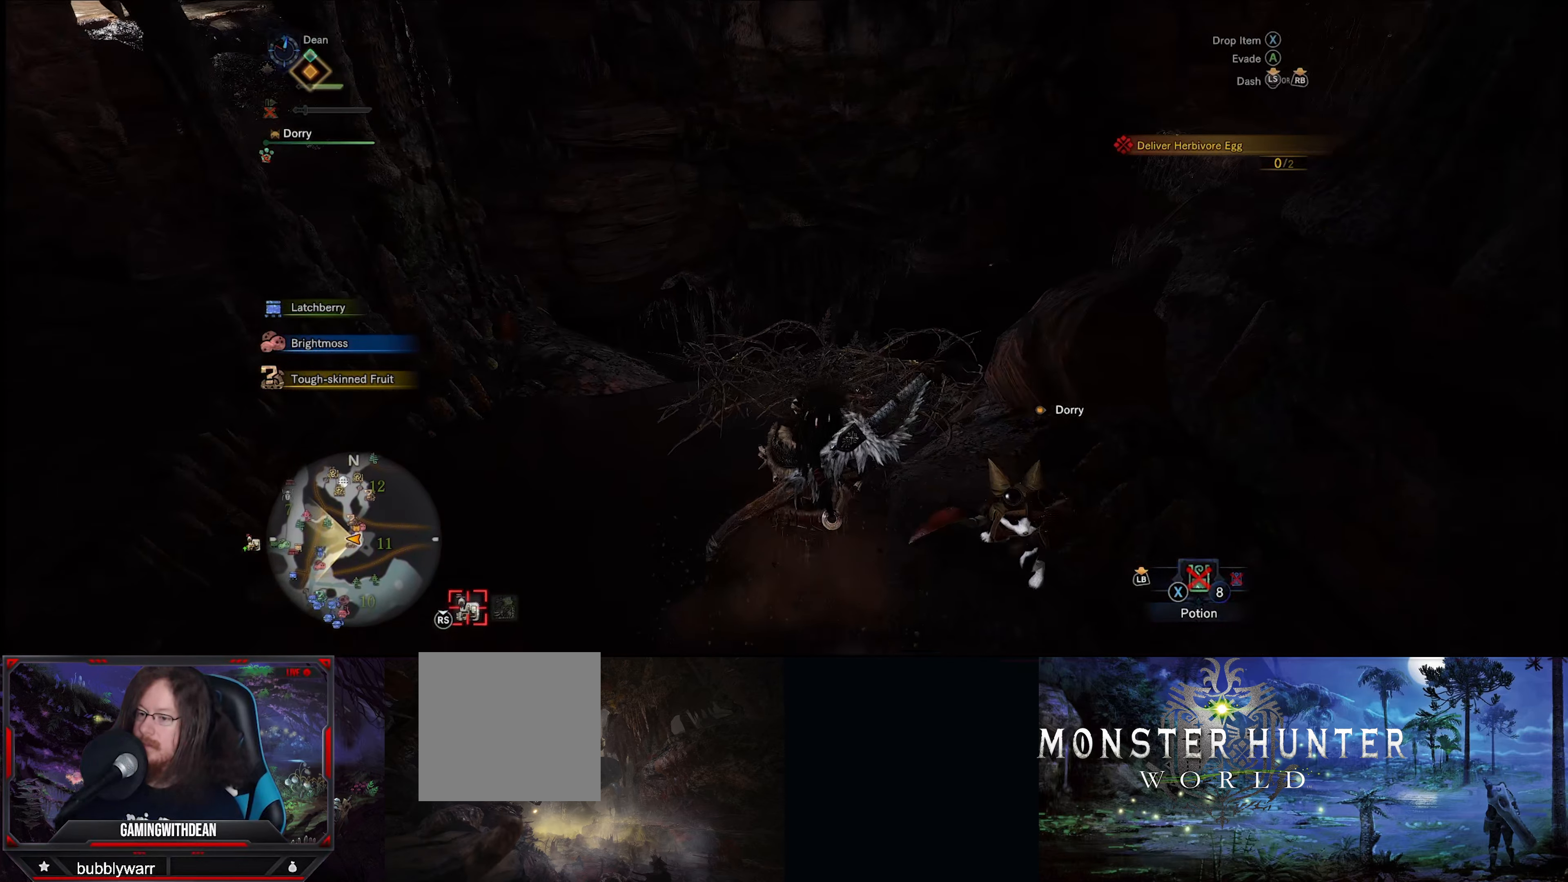
{"buttons": ["R1"], "left_stick": "up", "right_stick": "right", "events": [[483, "right_stick", "right"]]}
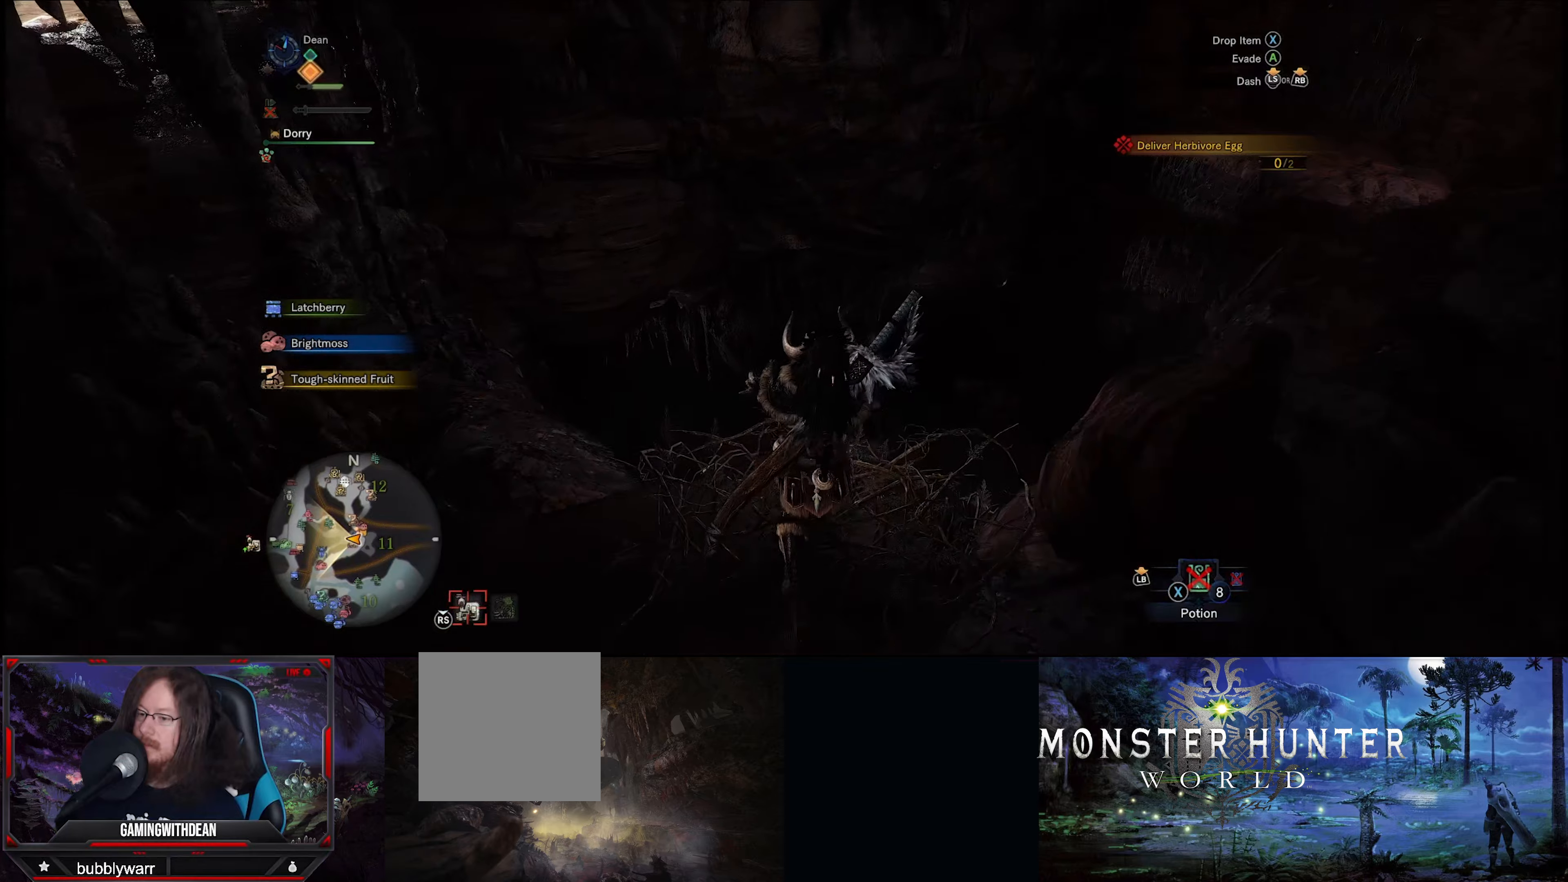
{"buttons": ["R1"], "left_stick": "center", "right_stick": "right", "events": [[450, "left_stick", "center"]]}
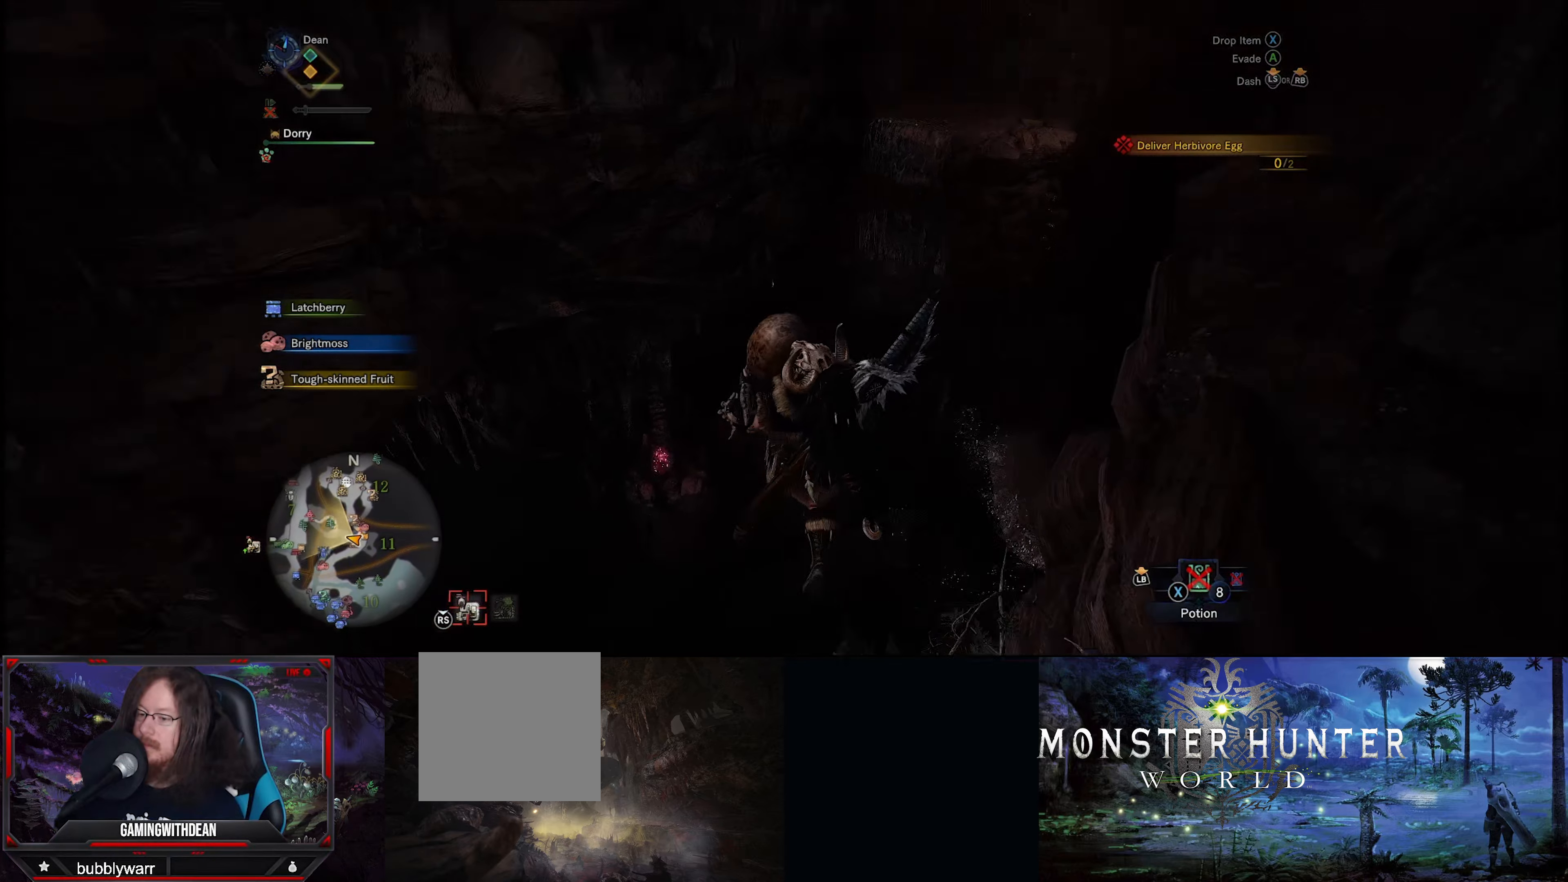
{"buttons": ["R1"], "left_stick": "up", "right_stick": "down", "events": [[400, "right_stick", "center"], [416, "left_stick", "up"], [483, "right_stick", "down"]]}
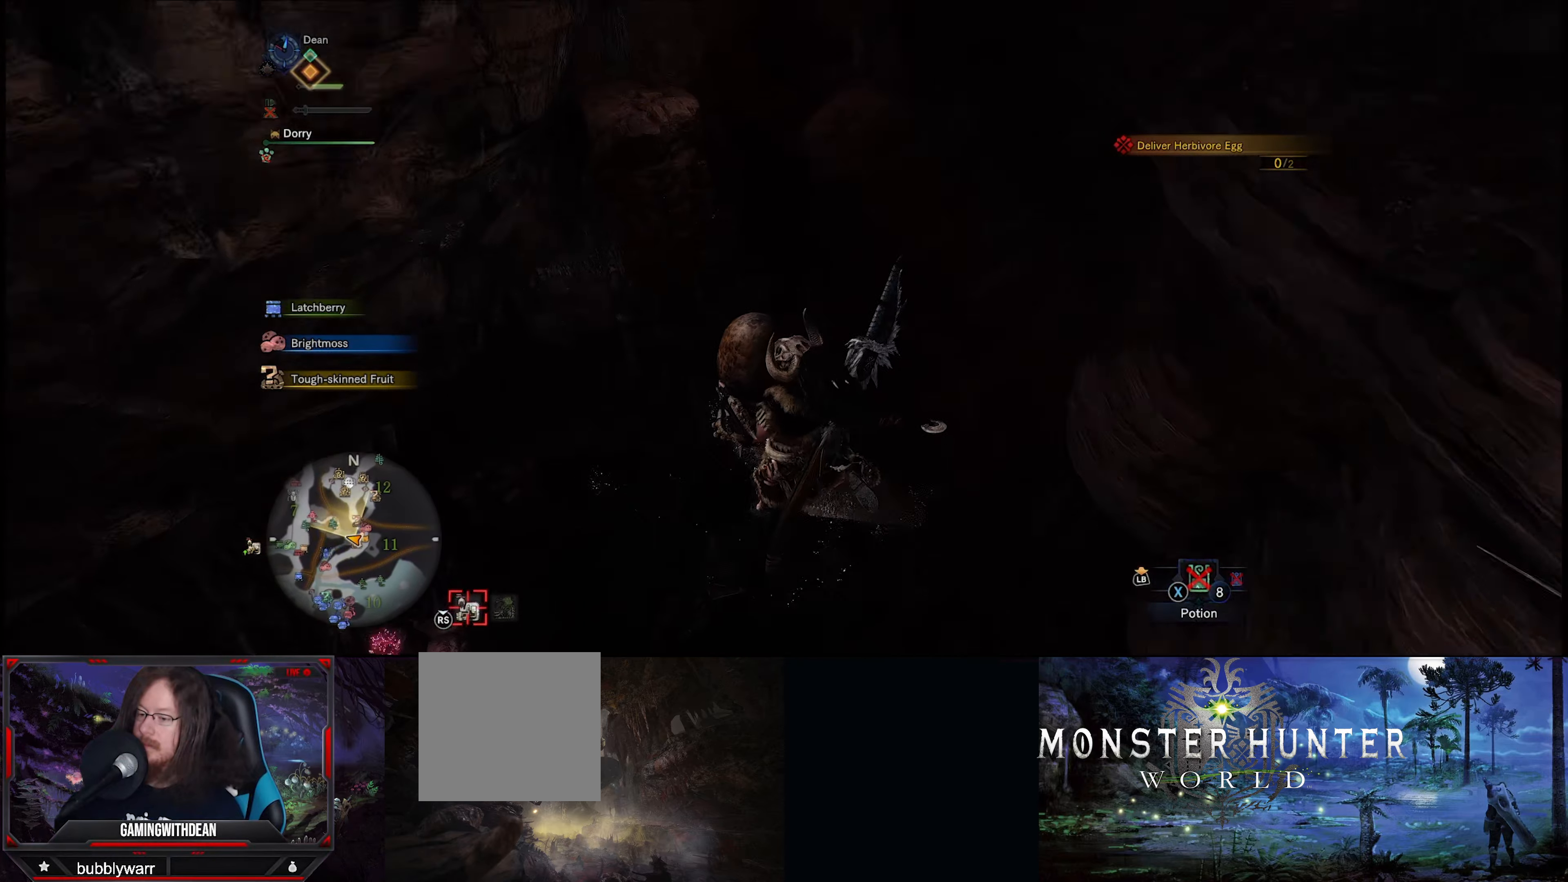
{"buttons": ["R1"], "left_stick": "up", "right_stick": "center", "events": [[33, "right_stick", "down-left"], [150, "right_stick", "center"]]}
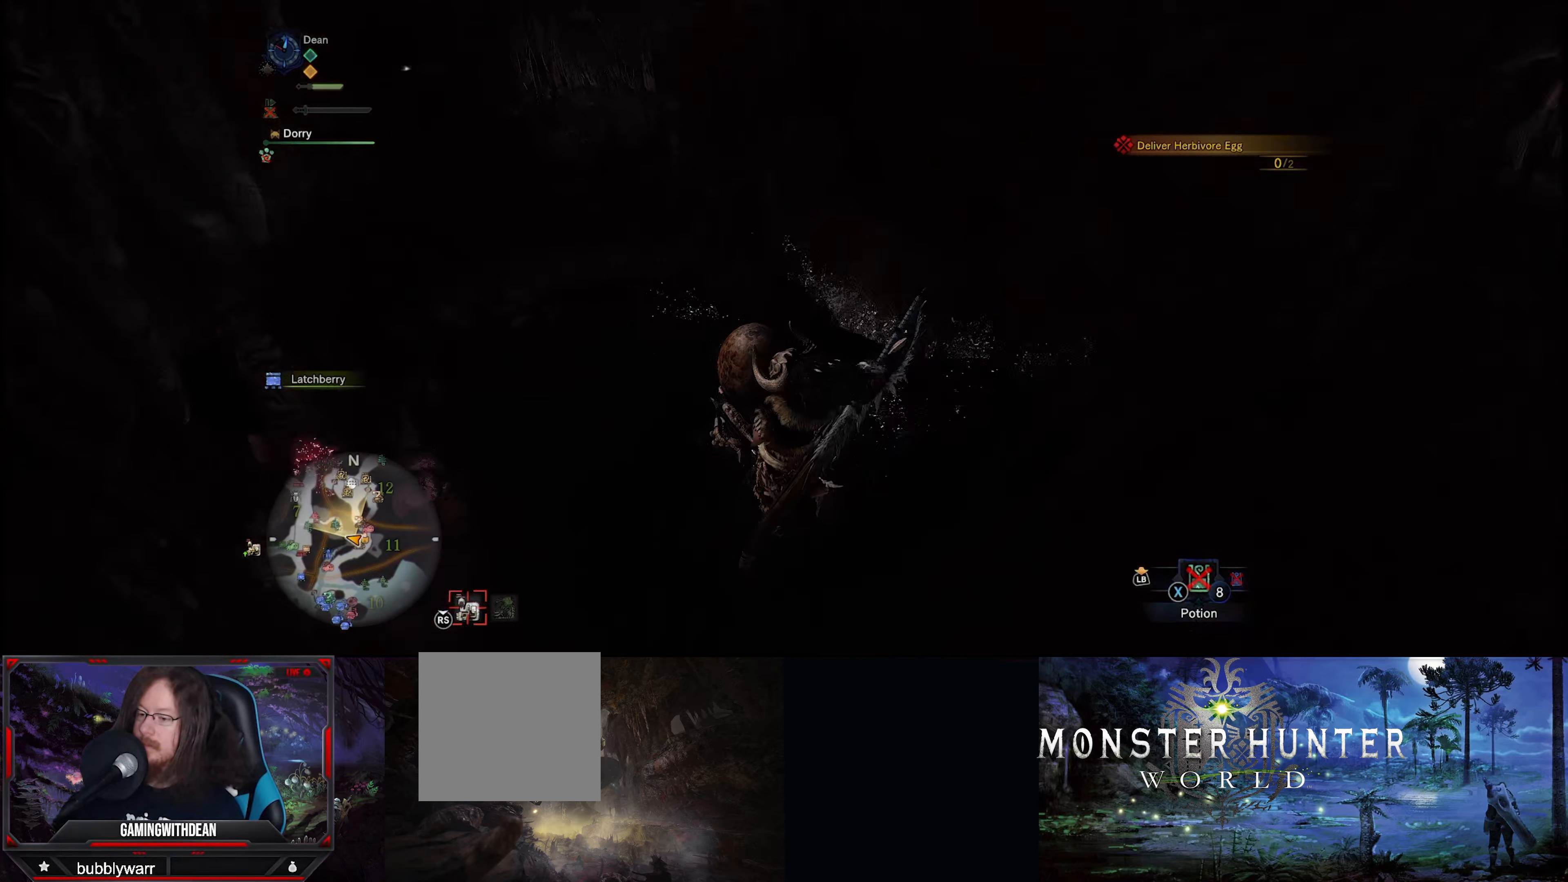
{"buttons": ["R1"], "left_stick": "up", "right_stick": "up", "events": [[166, "right_stick", "up"]]}
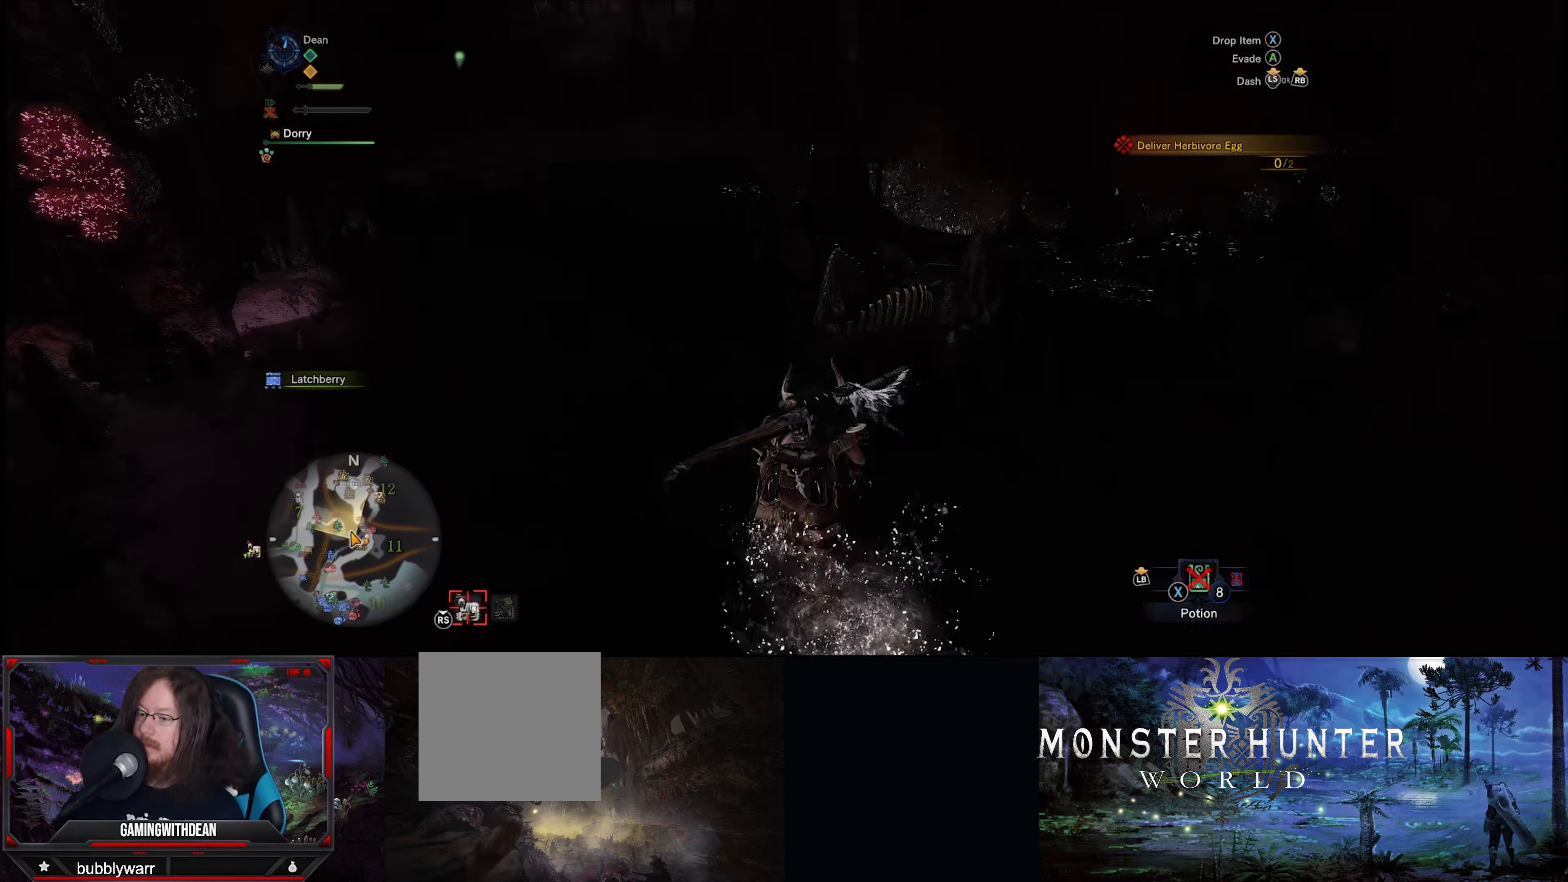
{"buttons": ["R1"], "left_stick": "up", "right_stick": "center", "events": [[116, "right_stick", "up-left"], [500, "right_stick", "center"]]}
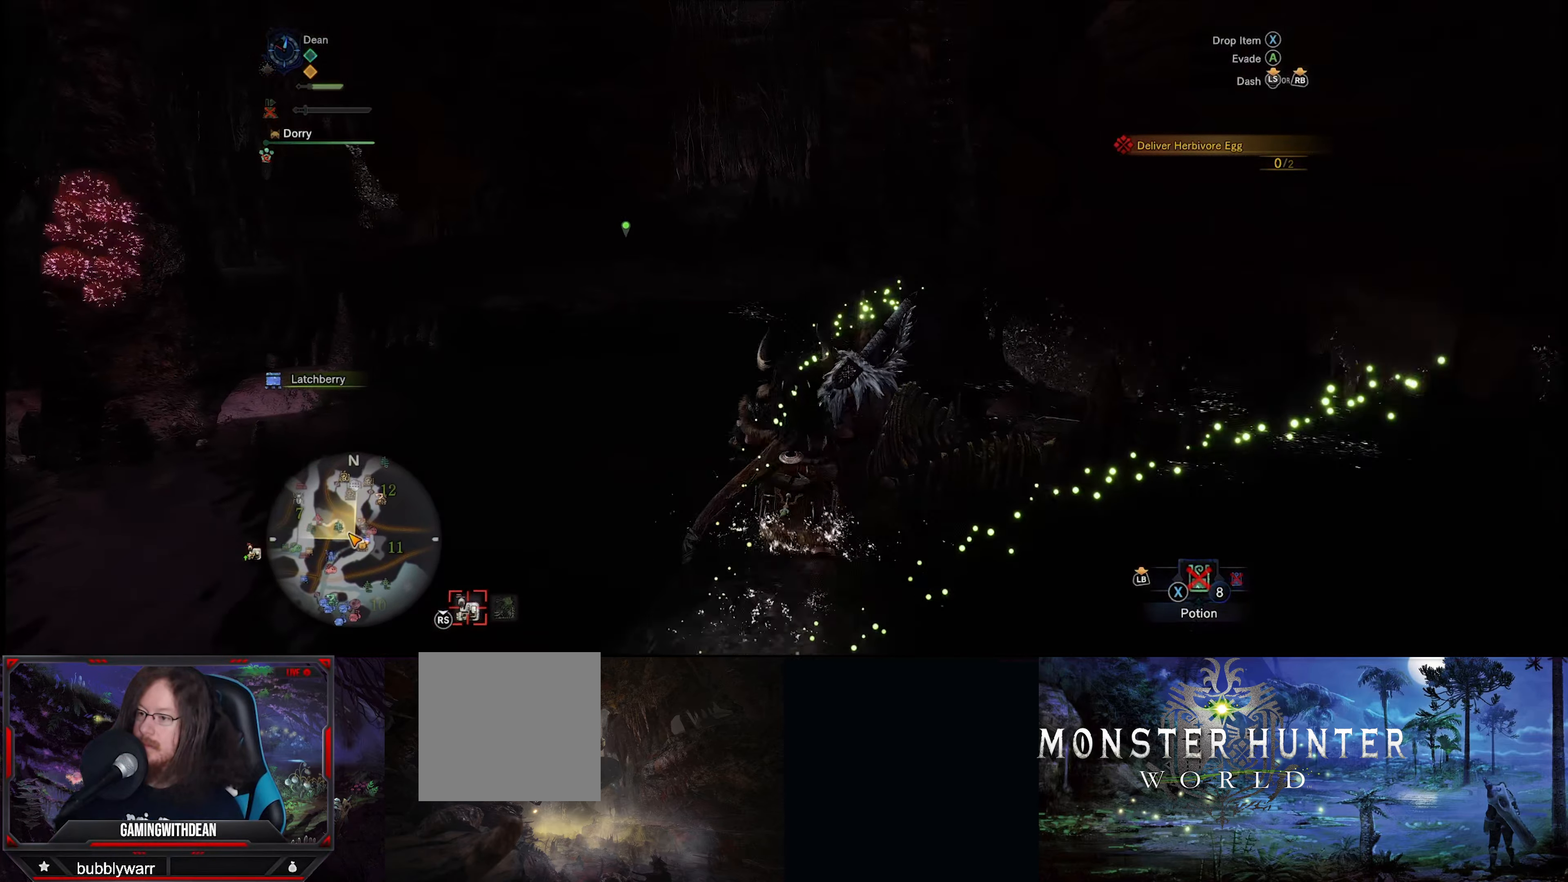
{"buttons": ["R1"], "left_stick": "up", "right_stick": "right", "events": [[466, "right_stick", "right"]]}
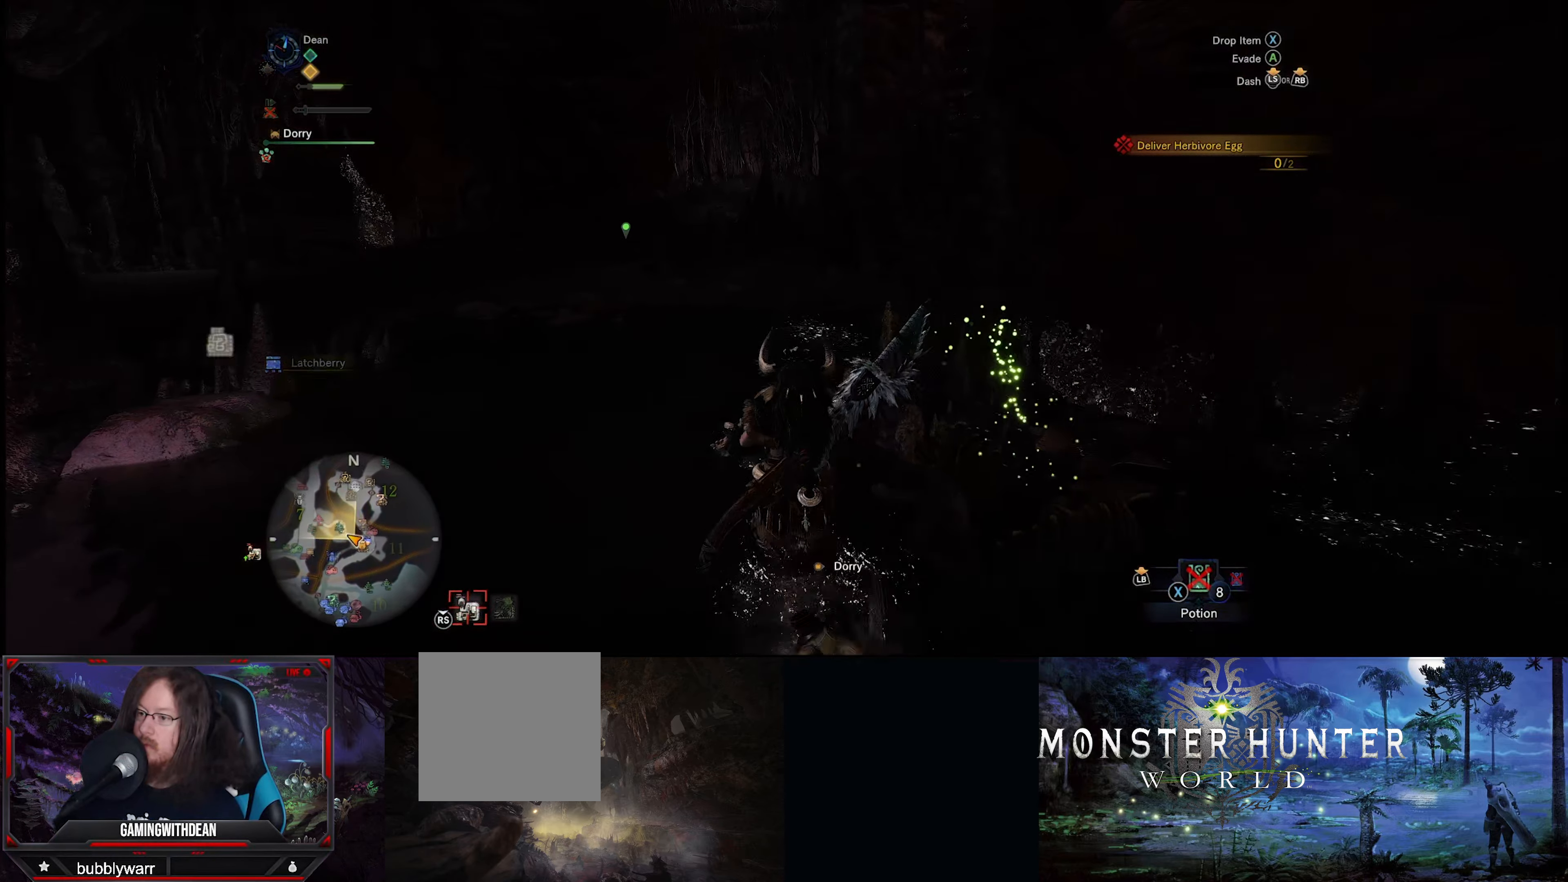
{"buttons": ["R1"], "left_stick": "up", "right_stick": "right", "events": []}
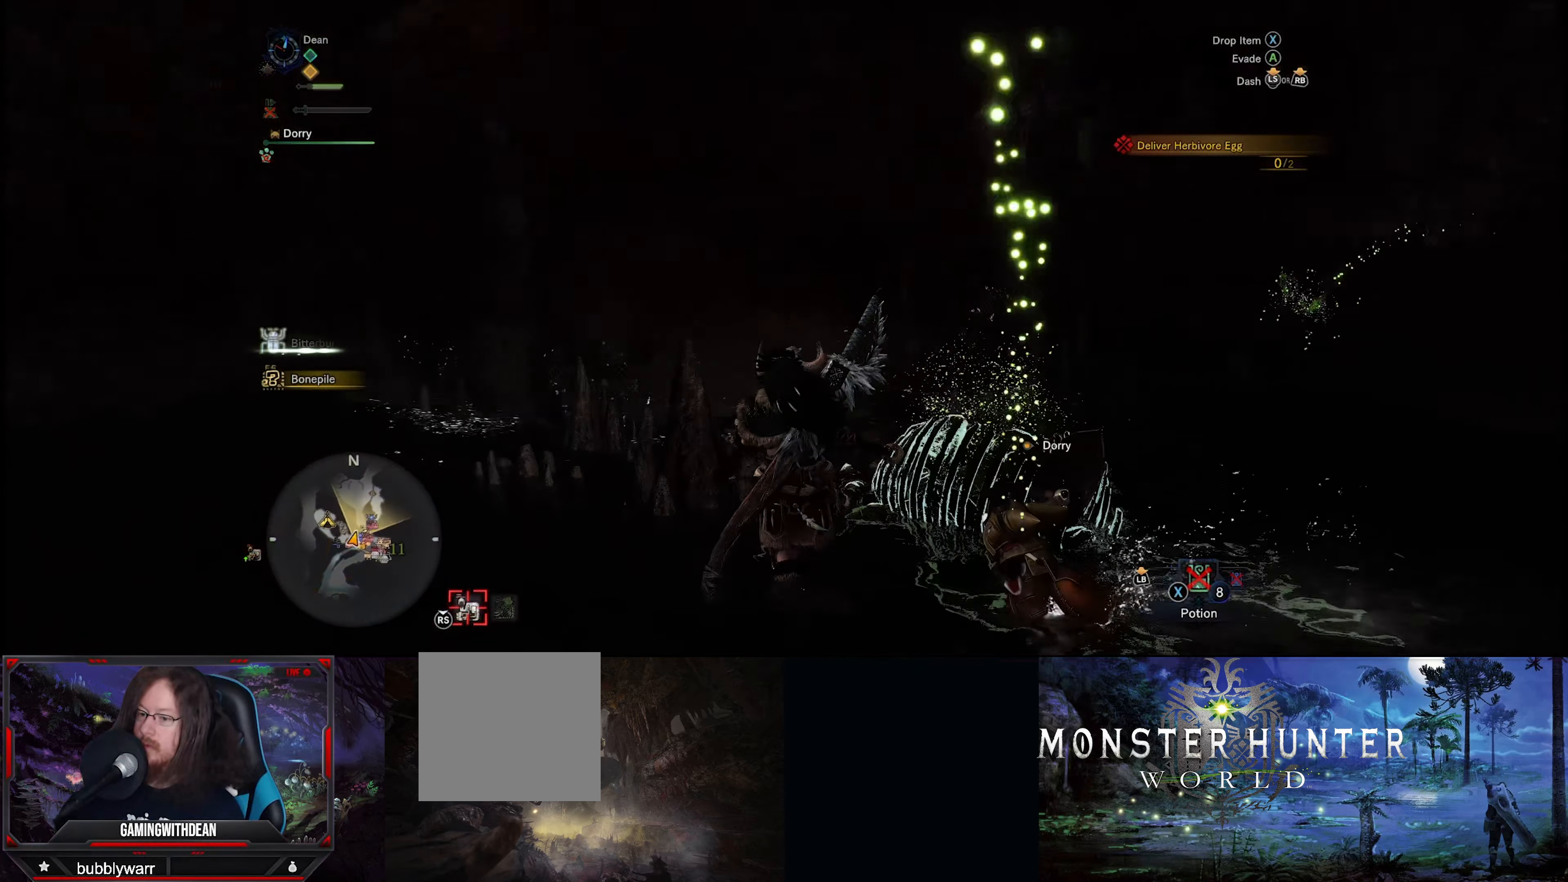
{"buttons": ["R1"], "left_stick": "center", "right_stick": "center", "events": [[66, "left_stick", "center"], [350, "right_stick", "center"]]}
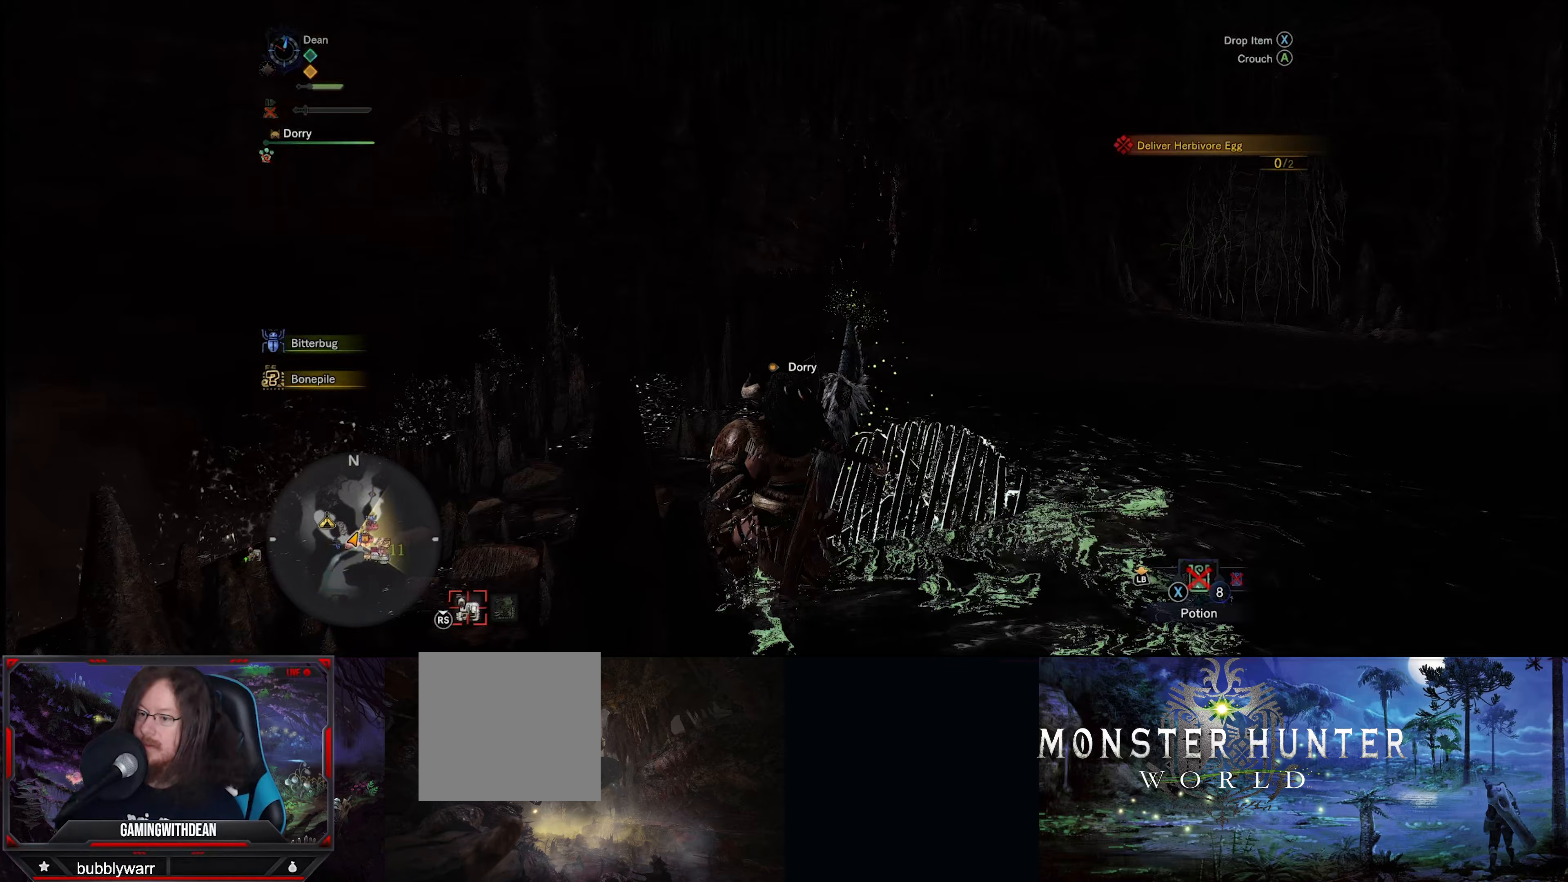
{"buttons": ["R1"], "left_stick": "down", "right_stick": "left", "events": [[83, "right_stick", "right"], [117, "left_stick", "down"], [217, "right_stick", "center"], [333, "right_stick", "left"]]}
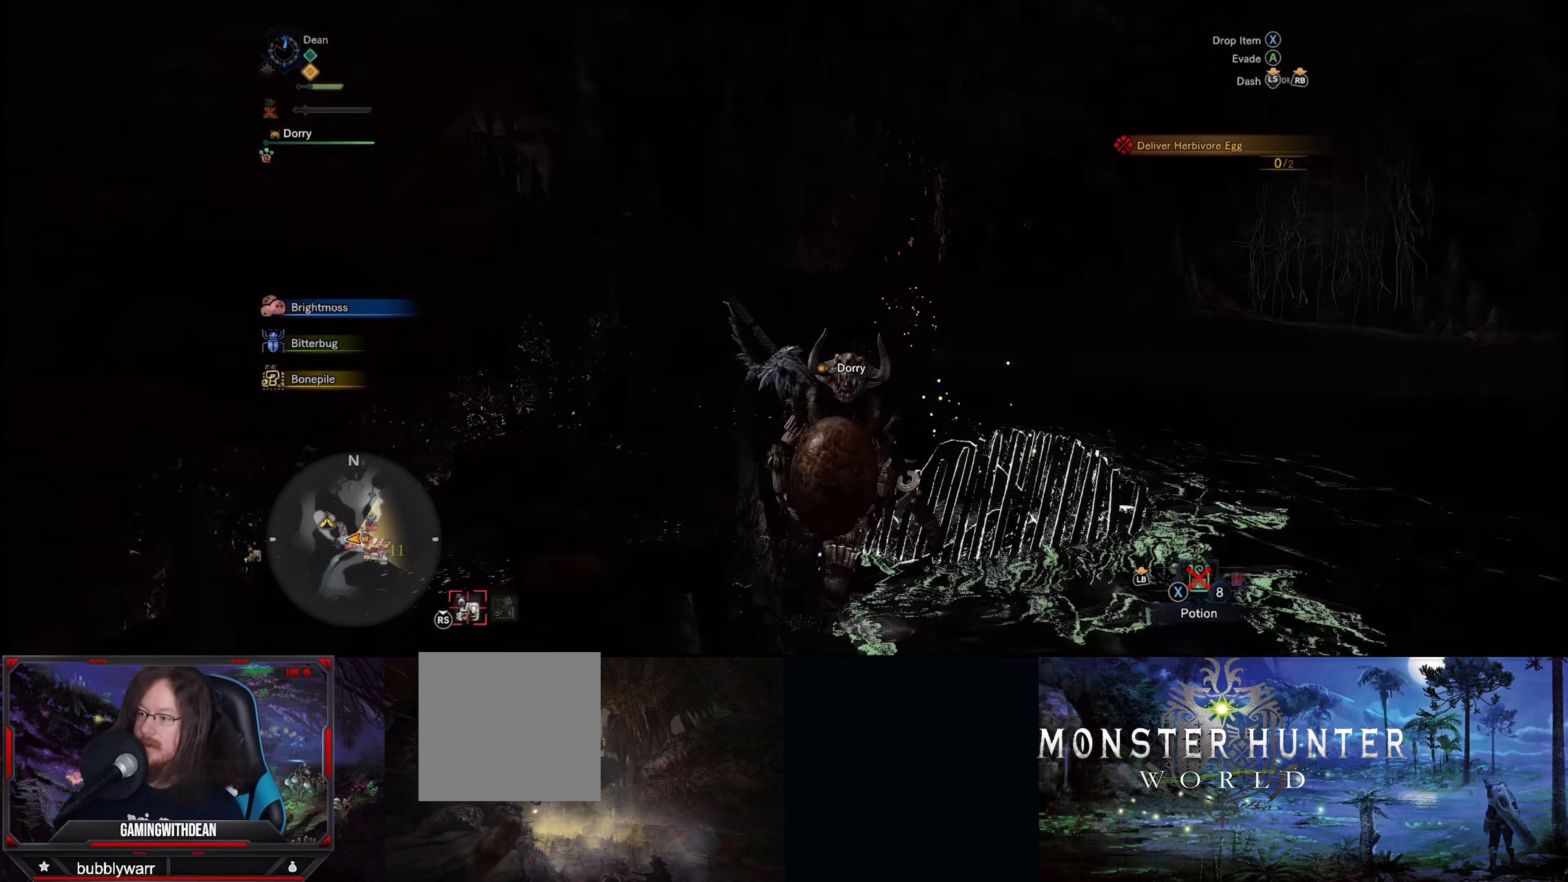
{"buttons": ["R1"], "left_stick": "down-left", "right_stick": "left", "events": [[433, "left_stick", "down-left"]]}
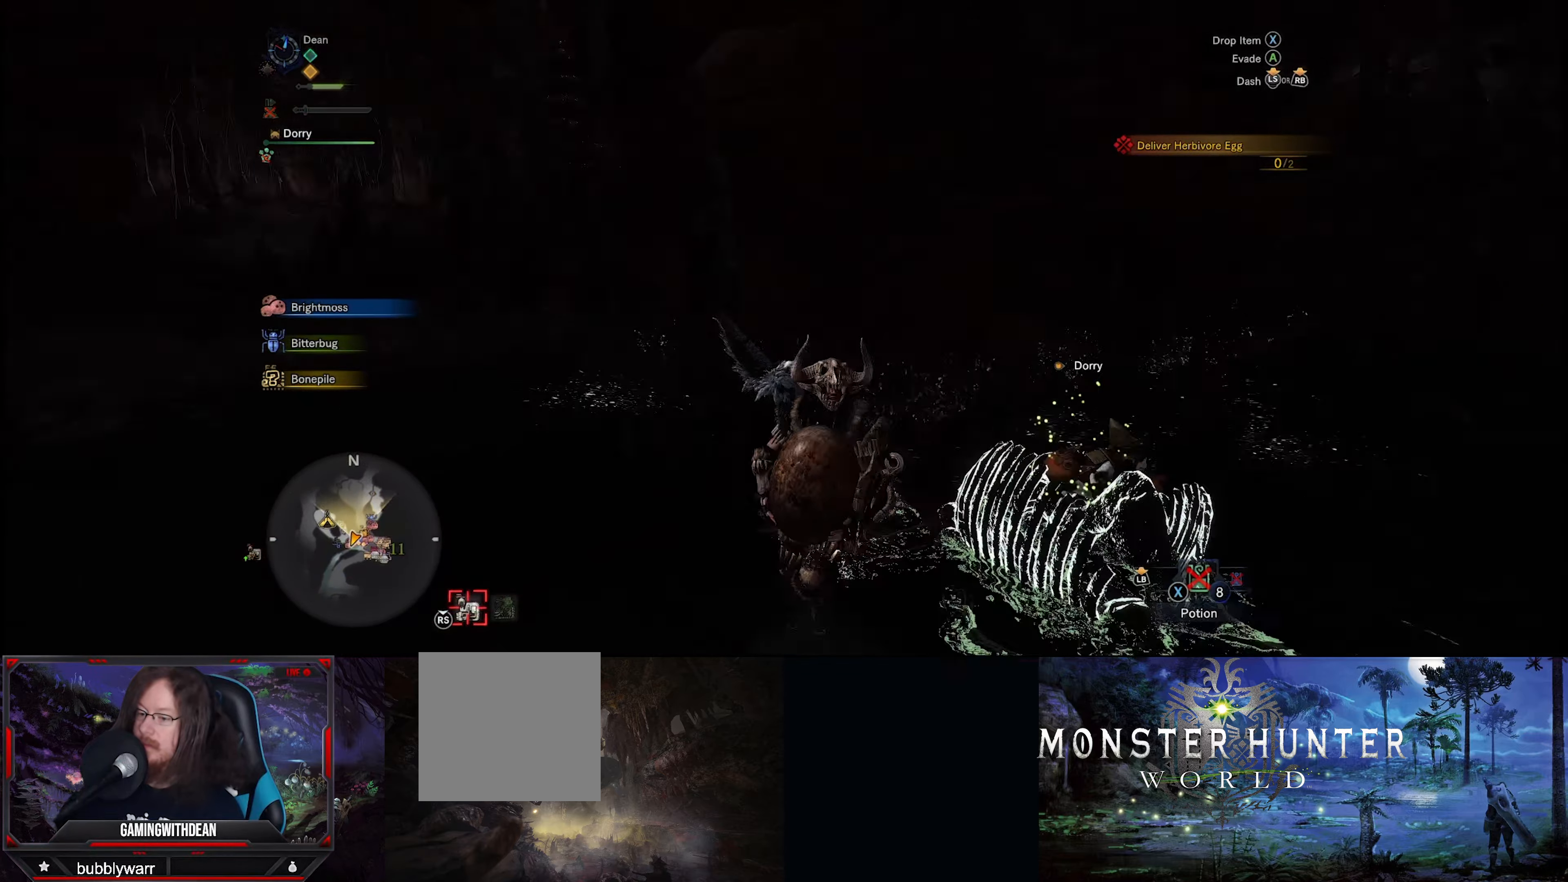
{"buttons": ["R1"], "left_stick": "up-left", "right_stick": "center", "events": [[117, "left_stick", "up-left"], [383, "right_stick", "center"]]}
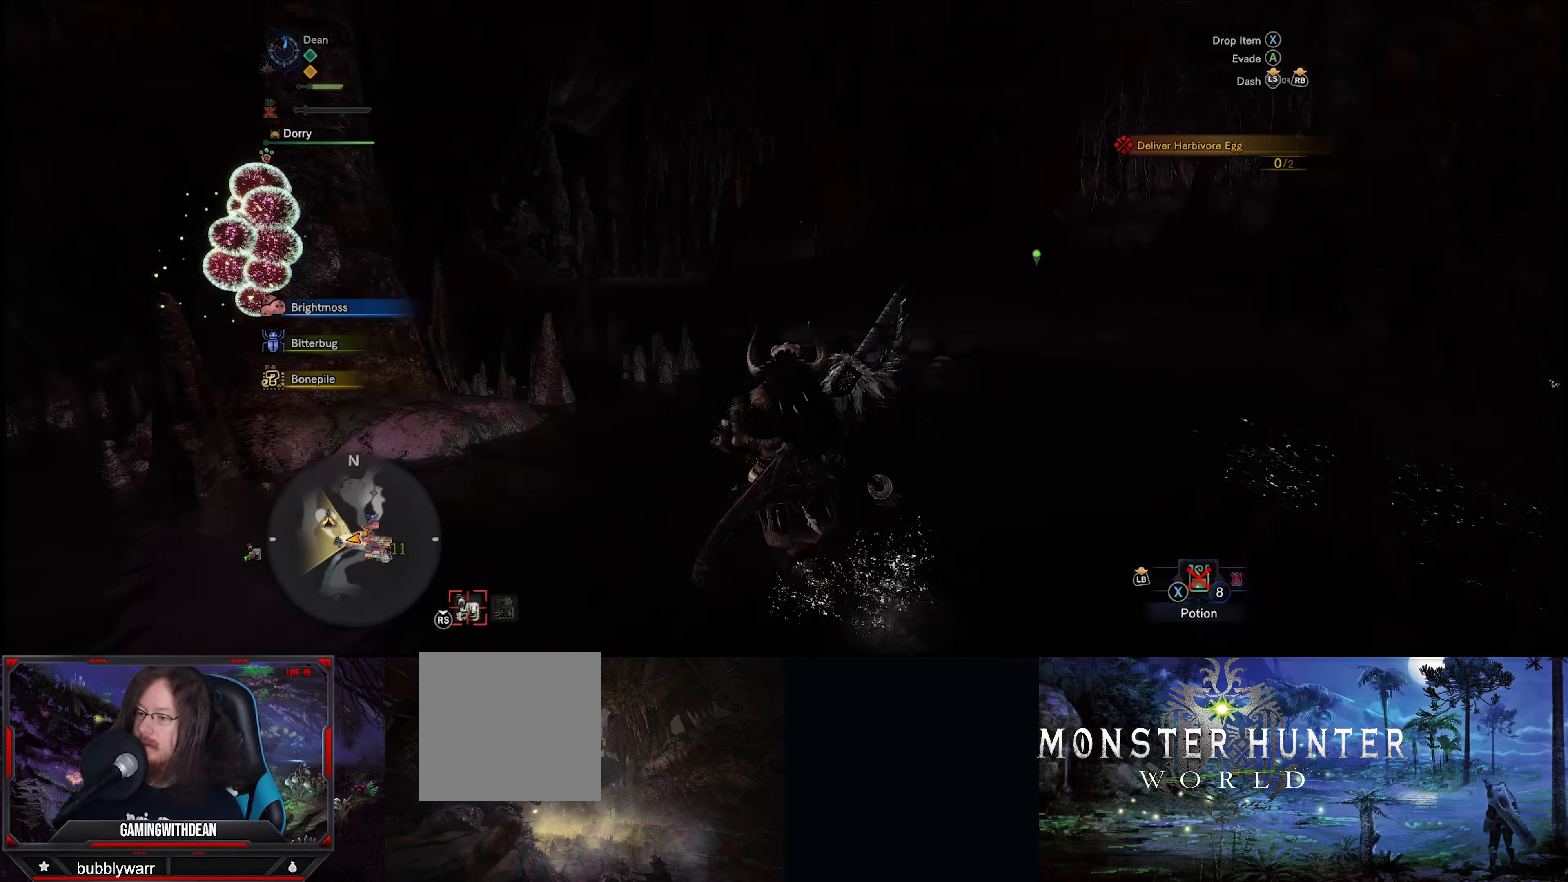
{"buttons": ["R1"], "left_stick": "up", "right_stick": "center", "events": [[267, "left_stick", "up"]]}
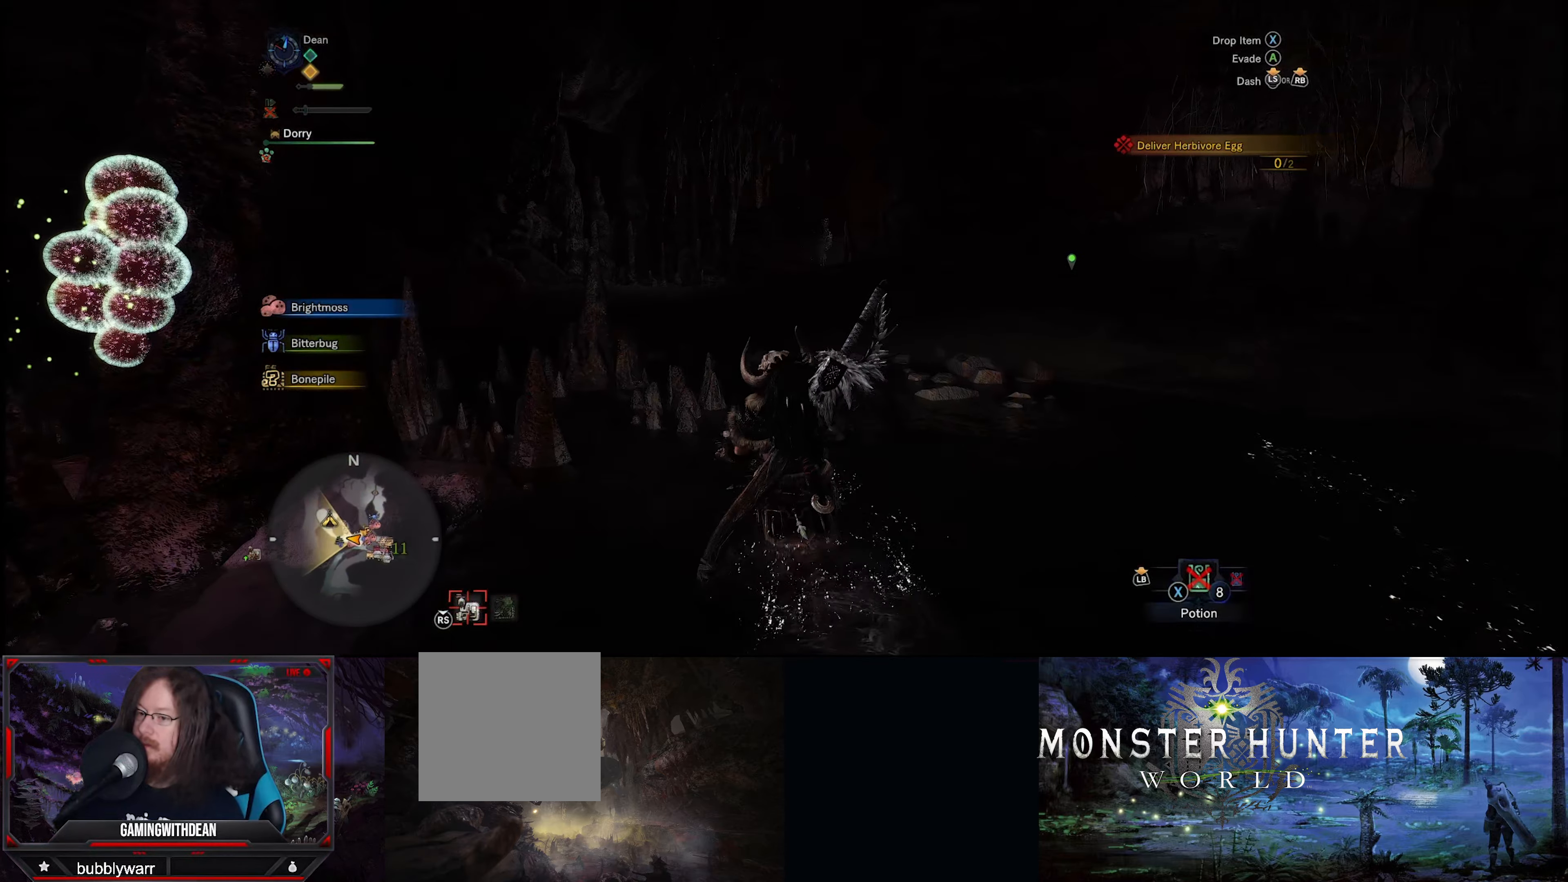
{"buttons": ["R1"], "left_stick": "up", "right_stick": "center", "events": [[83, "right_stick", "right"], [433, "right_stick", "center"]]}
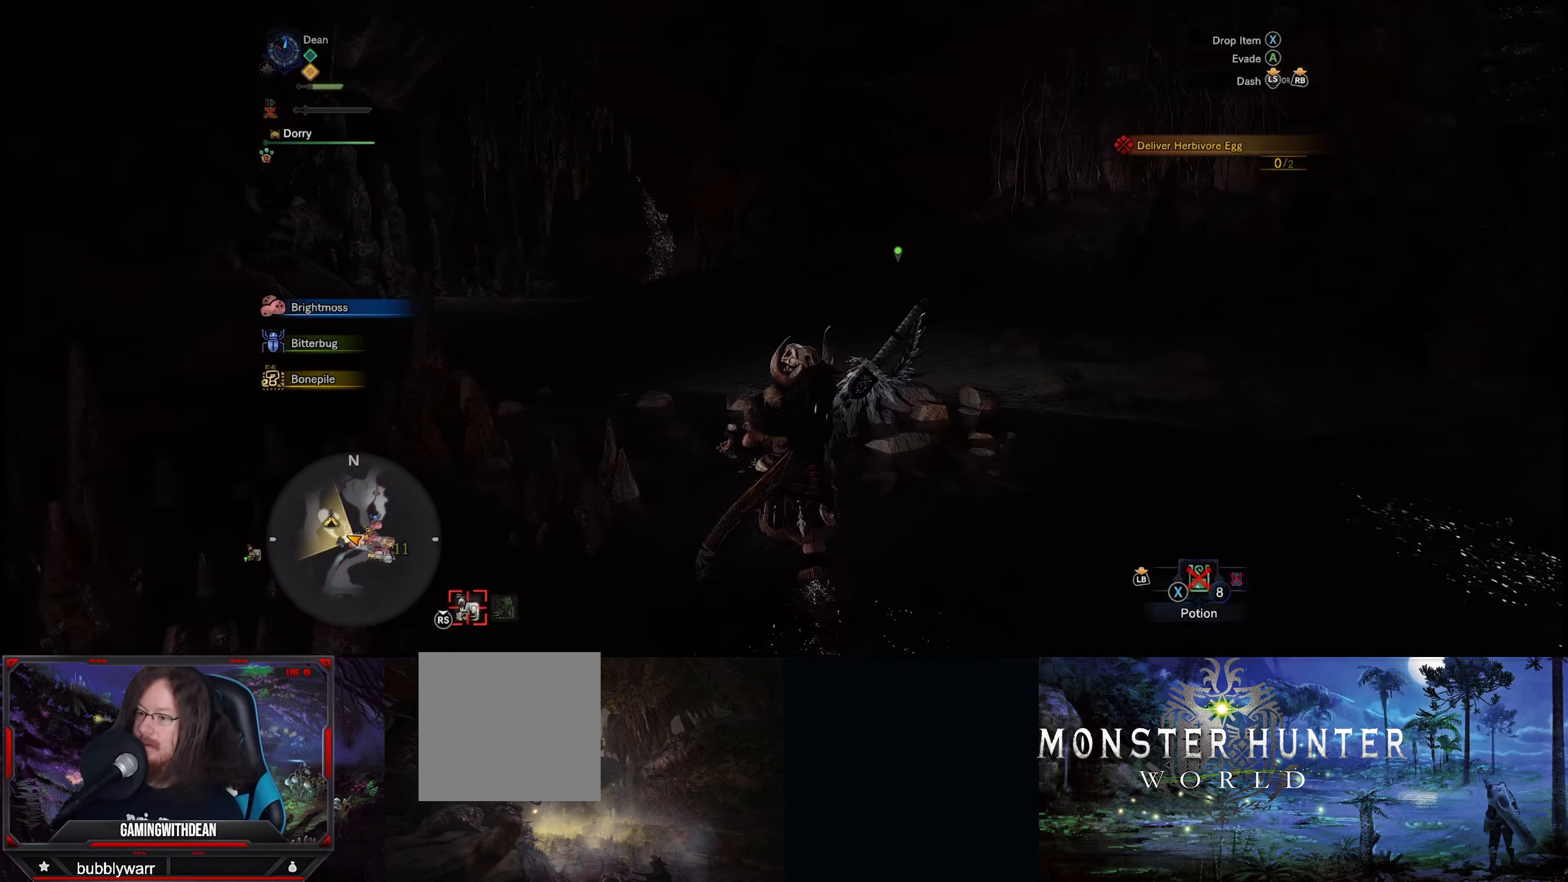
{"buttons": ["R1"], "left_stick": "up", "right_stick": "center", "events": []}
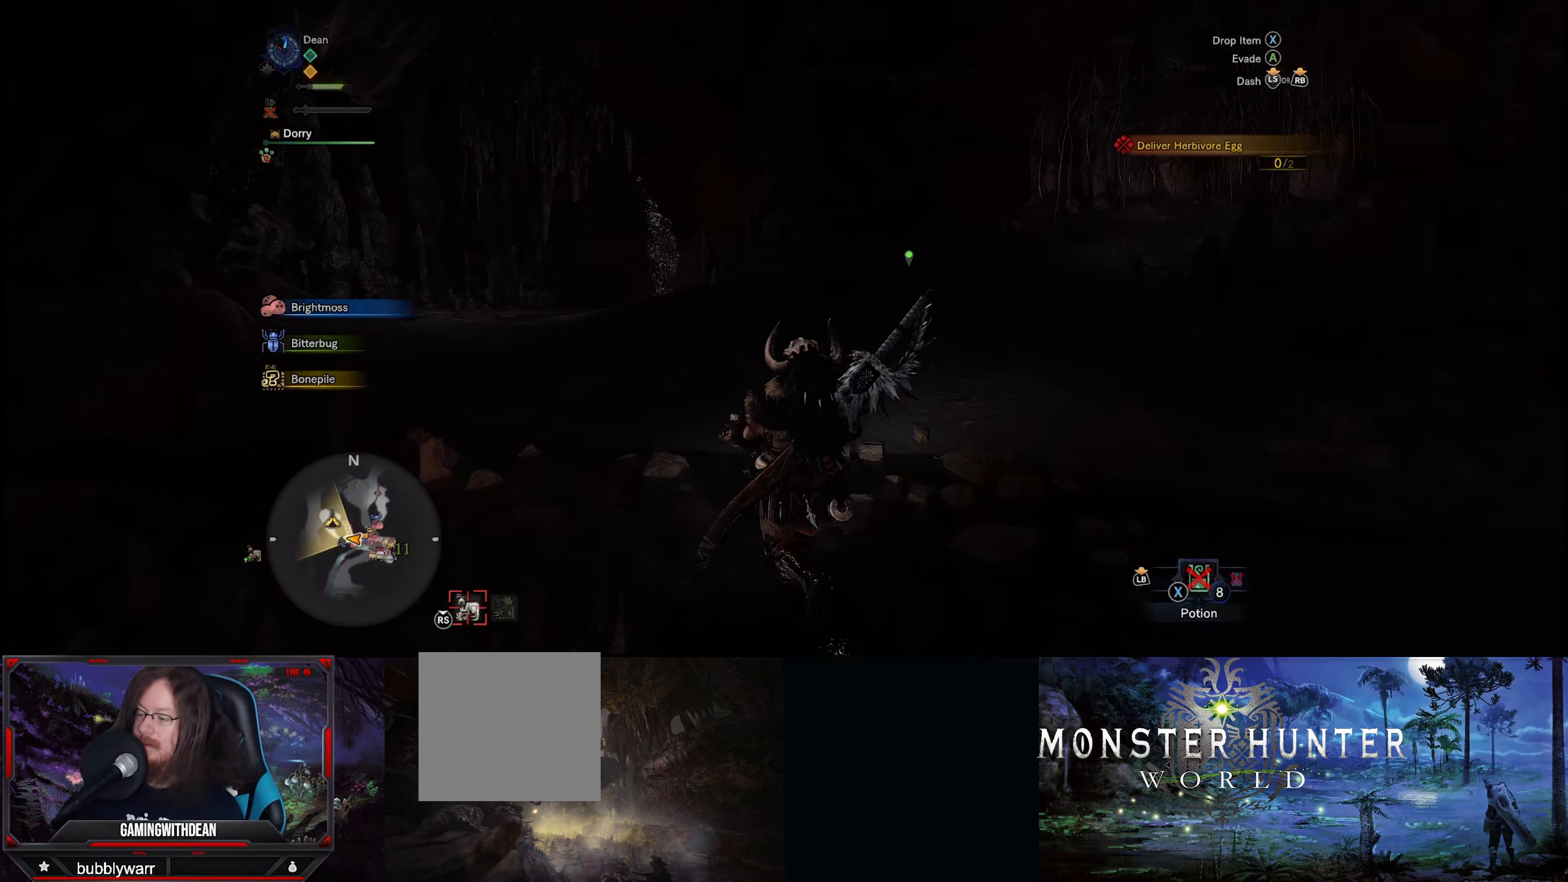
{"buttons": ["R1"], "left_stick": "up", "right_stick": "center", "events": []}
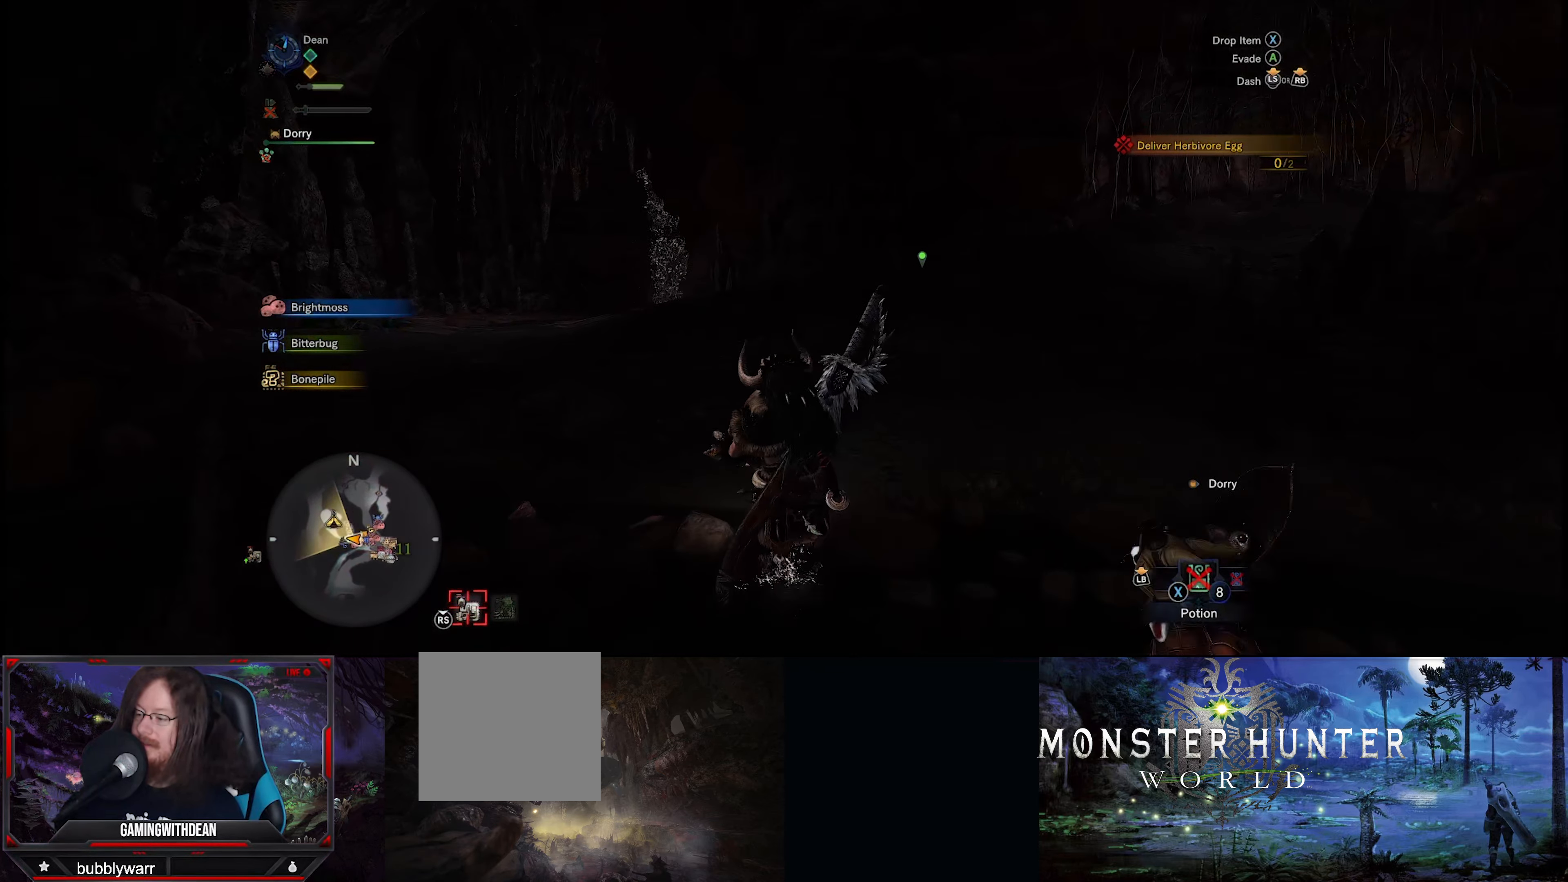
{"buttons": ["R1"], "left_stick": "up", "right_stick": "center", "events": []}
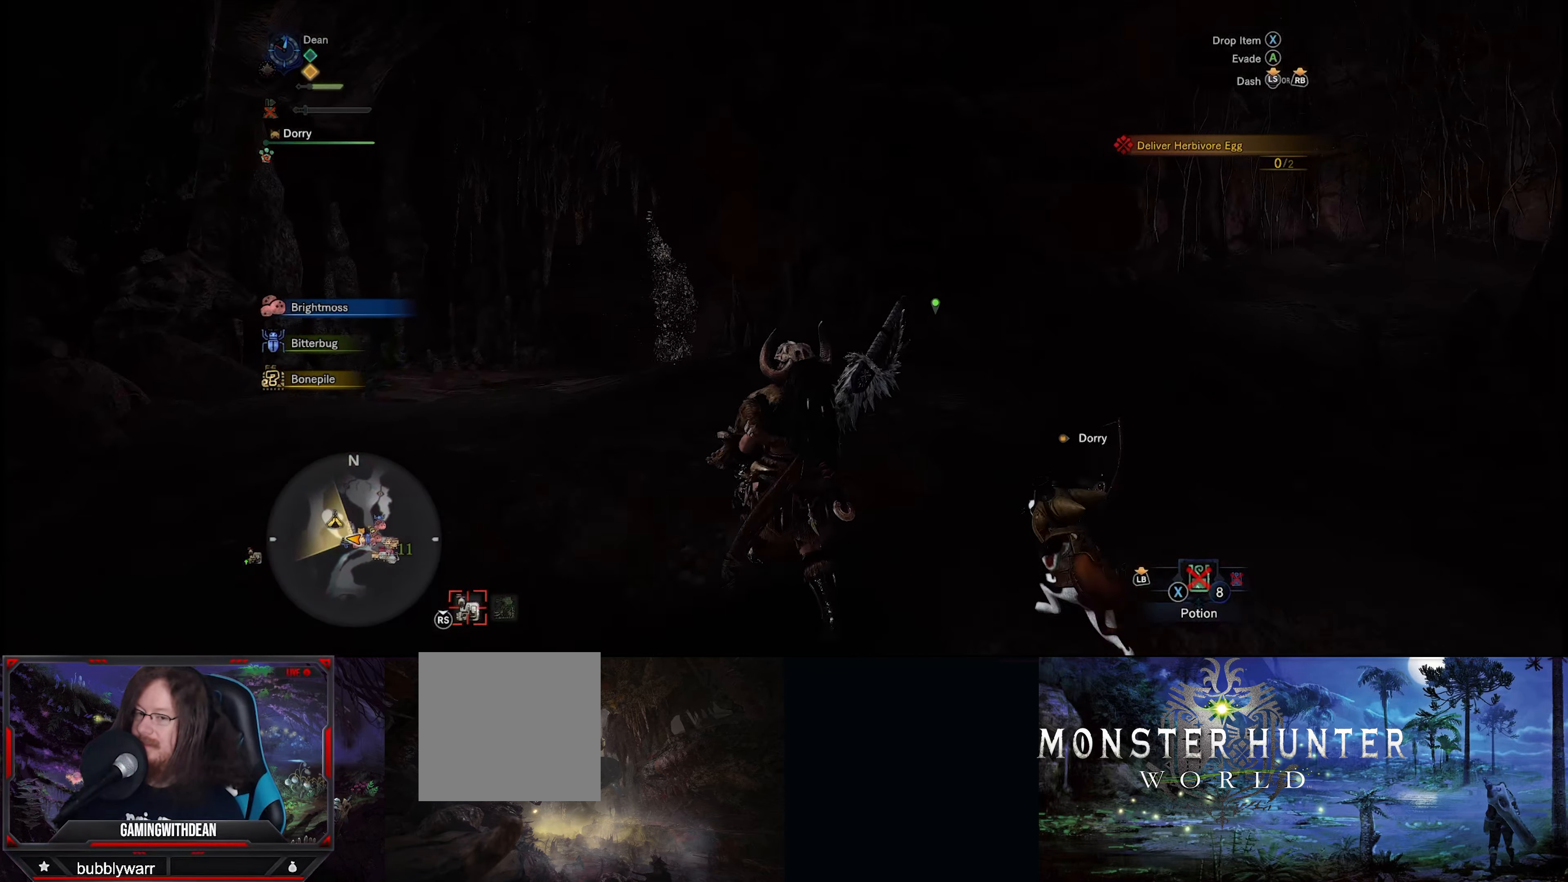
{"buttons": ["R1"], "left_stick": "up", "right_stick": "center", "events": []}
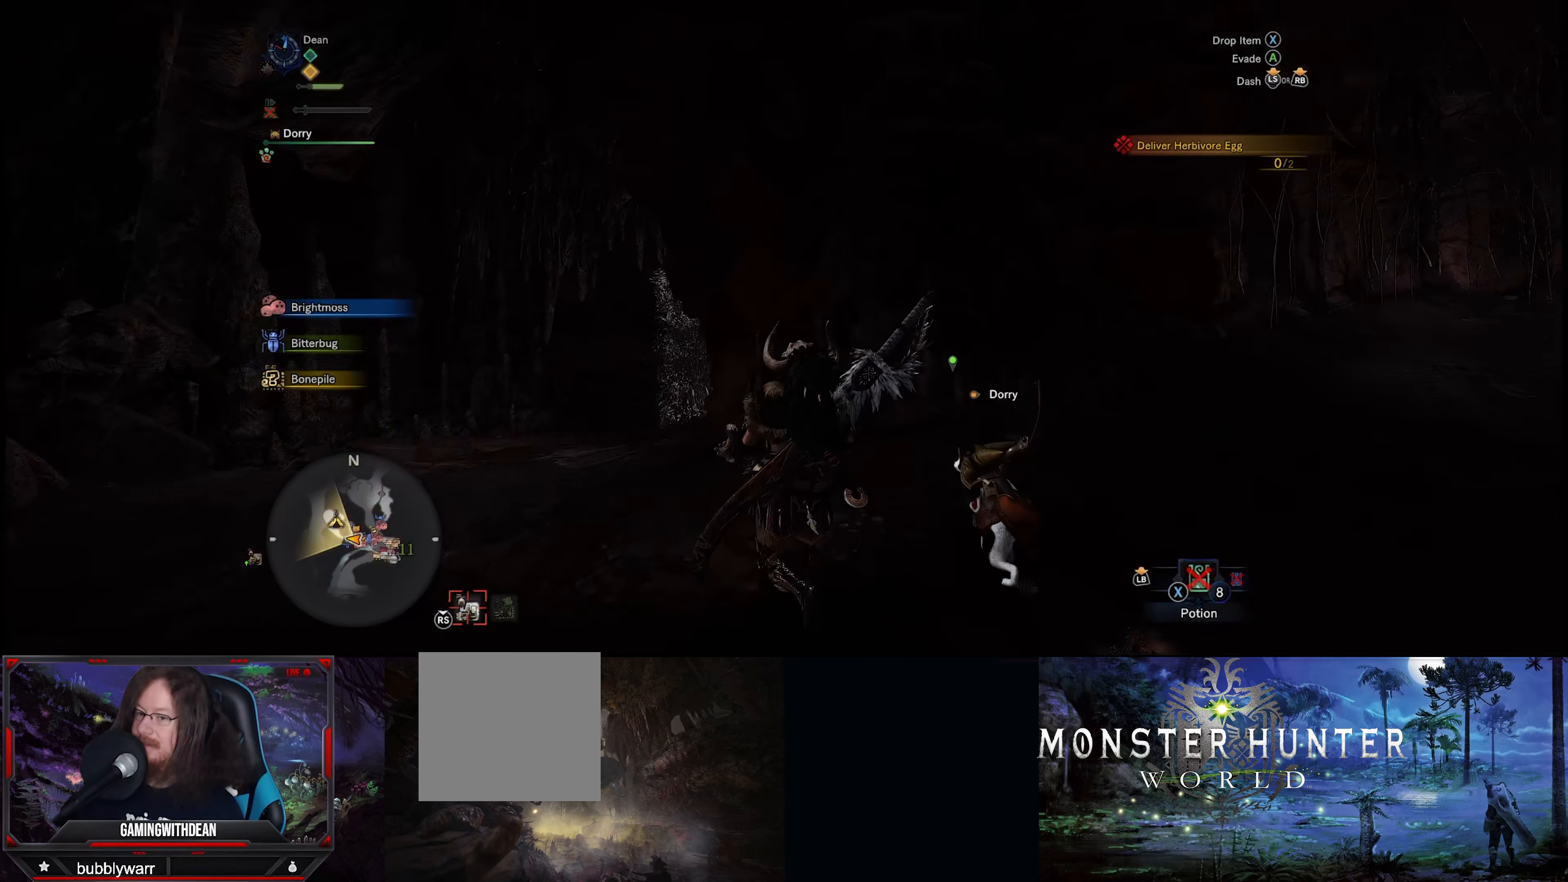
{"buttons": ["R1"], "left_stick": "up", "right_stick": "down-left", "events": [[300, "right_stick", "down"], [384, "right_stick", "down-left"]]}